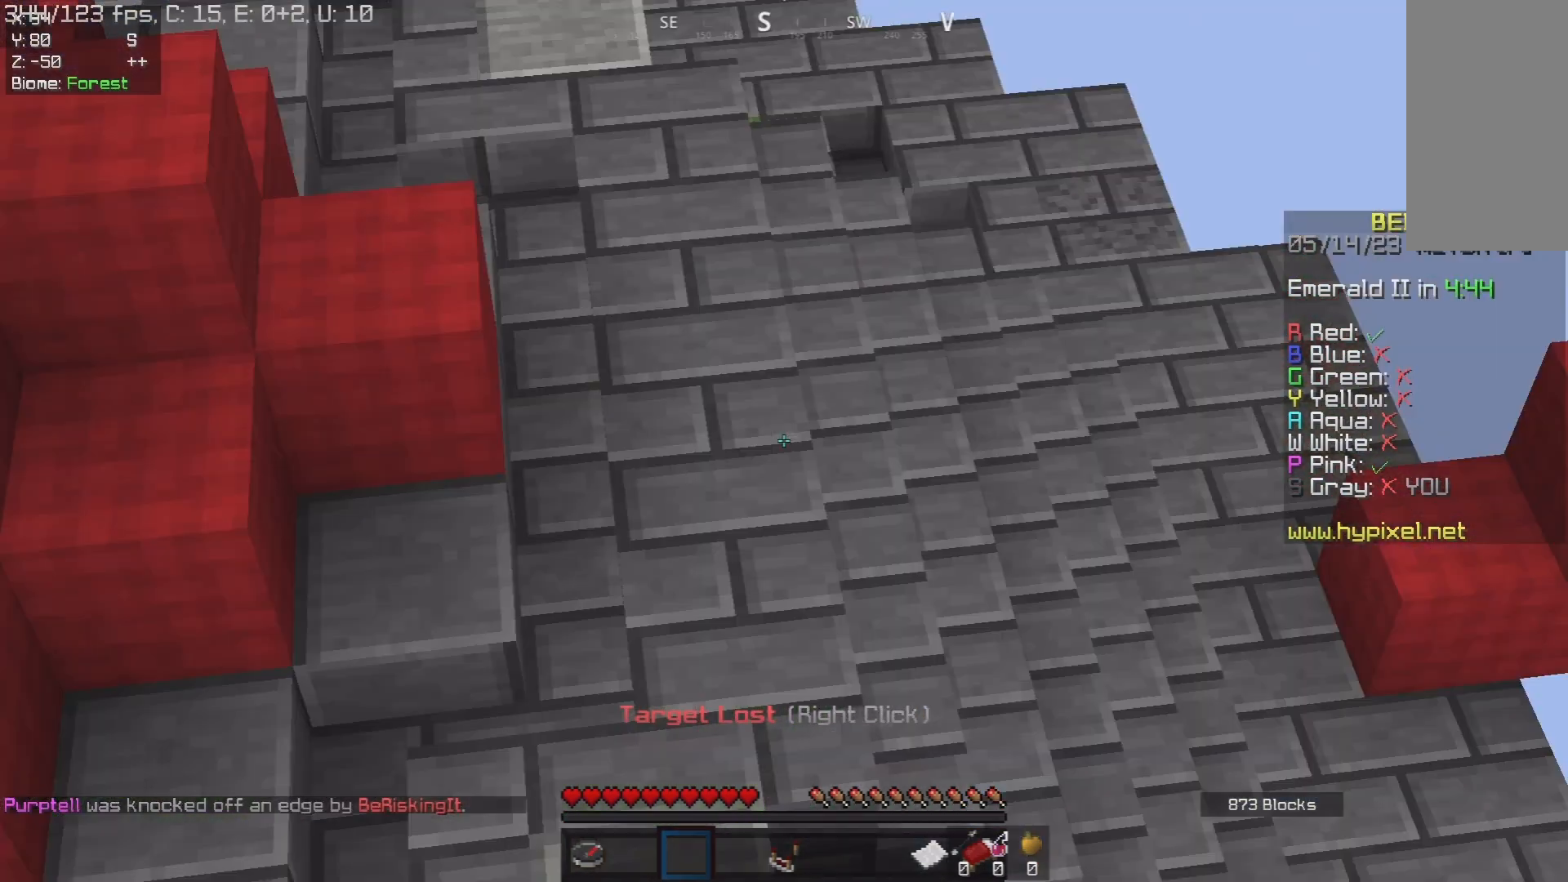
Gameplay with keyboard and mouse; each line is a JSON object with the keys and mouse buttons held at the frame after it. "events" lists presses ("down") and releases ("up") of "a", "d", "s", "space", "w", "mouse_left" and "mouse_right" between this image and that frame as [ms after this image, input, new state], when the widget could be followed in between. "mouse_left", "mouse_right" = the "left", "right" buttons of the "mouse" list. No other keys are recorded. Fast repeated clicks can show as one long hold. Mouse movement is not recorded.
{"keys": ["a", "w"], "mouse": [], "events": [[300, "a", "down"], [367, "w", "down"]]}
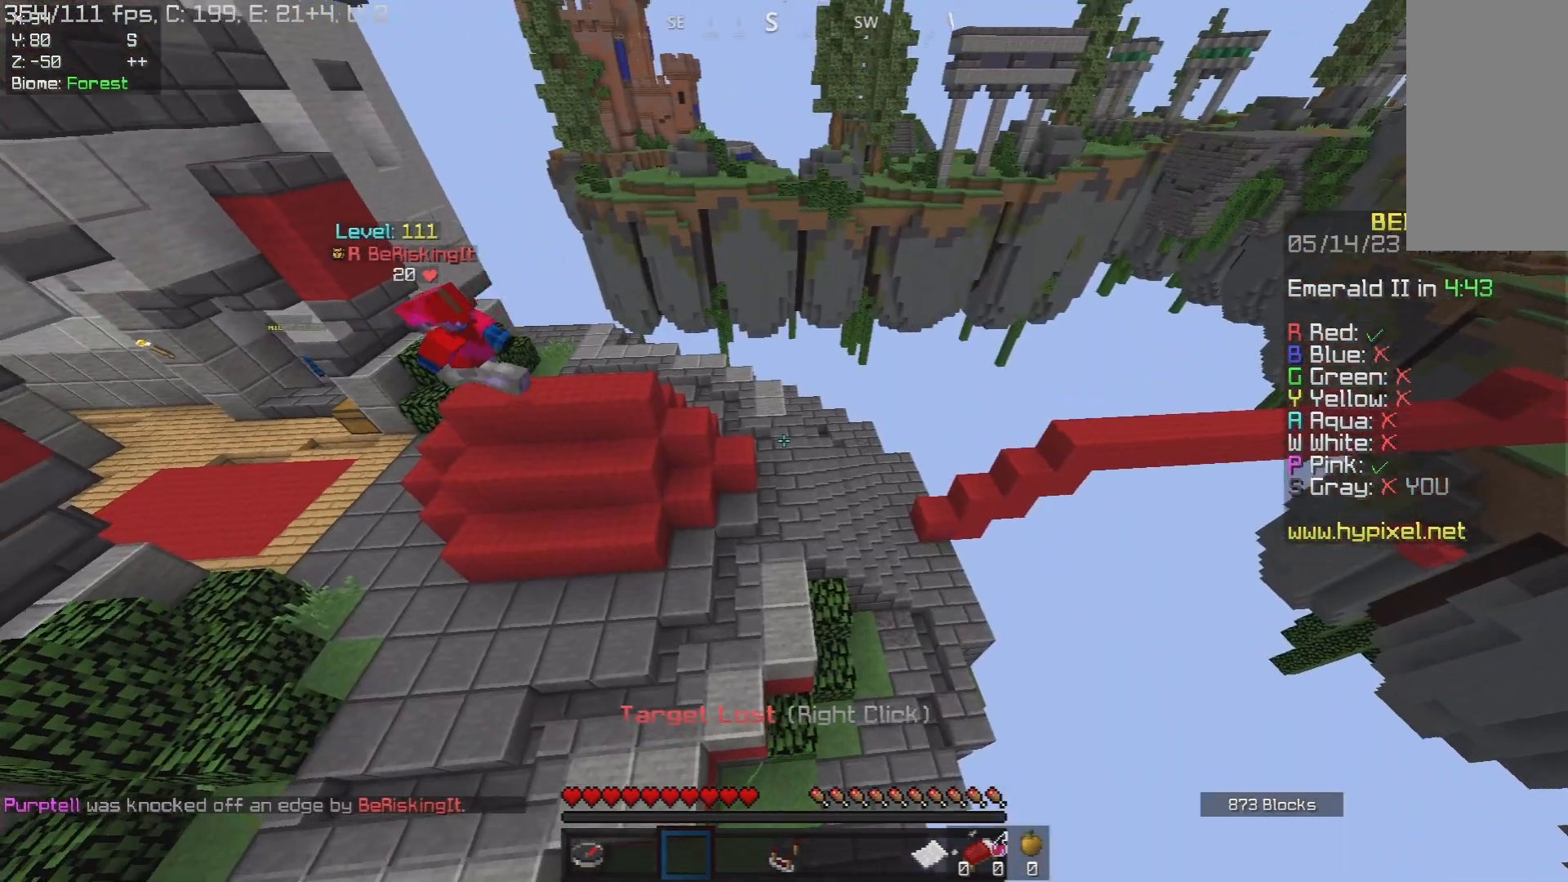
{"keys": ["a", "w"], "mouse": [], "events": []}
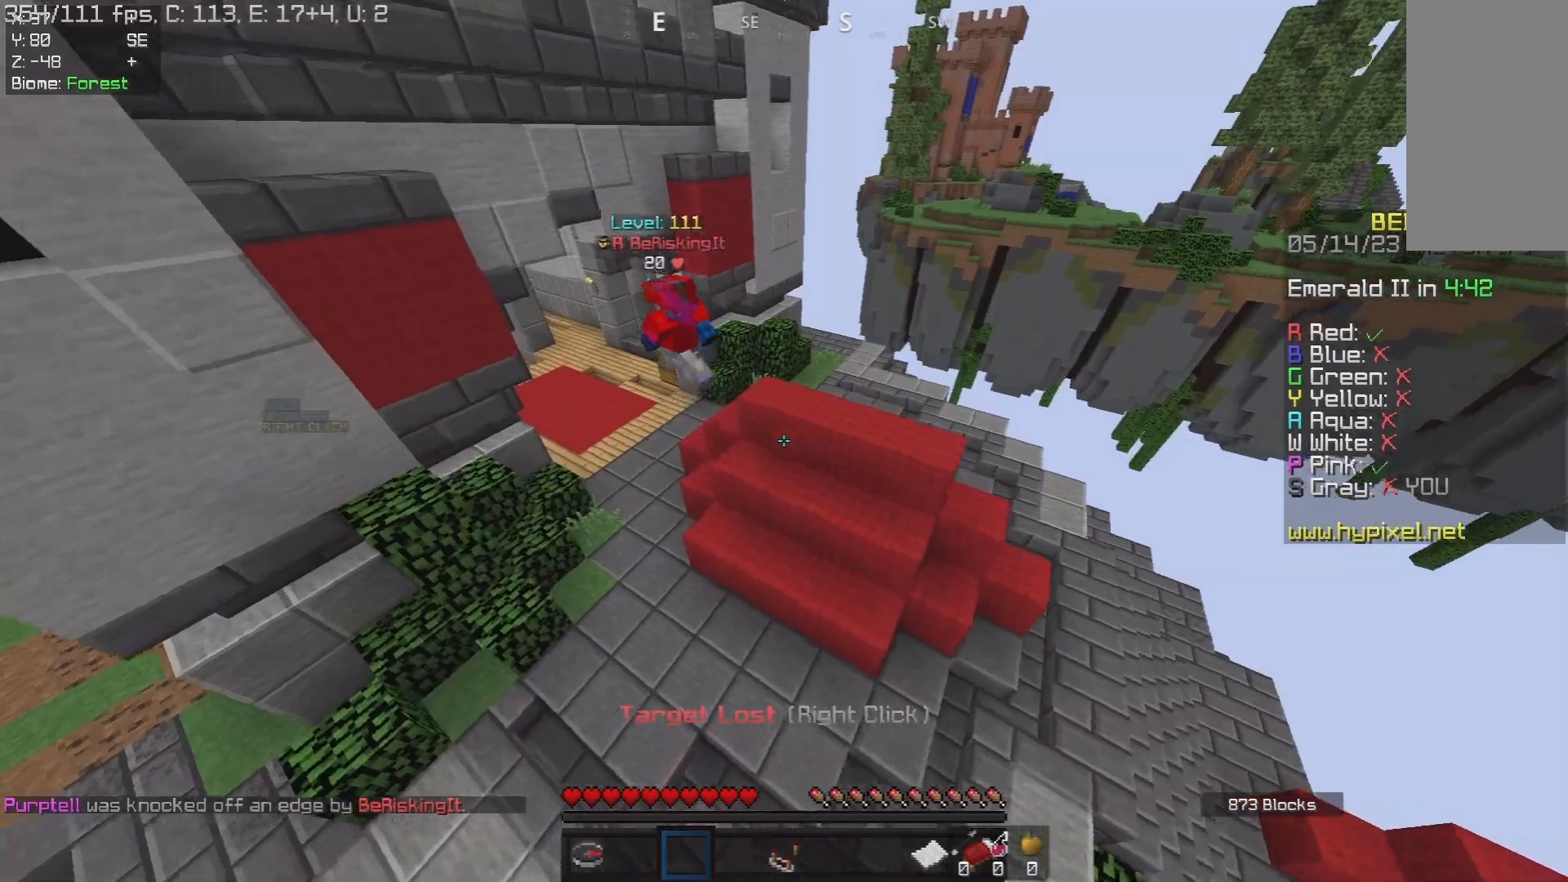
{"keys": ["w"], "mouse": [], "events": [[267, "a", "up"]]}
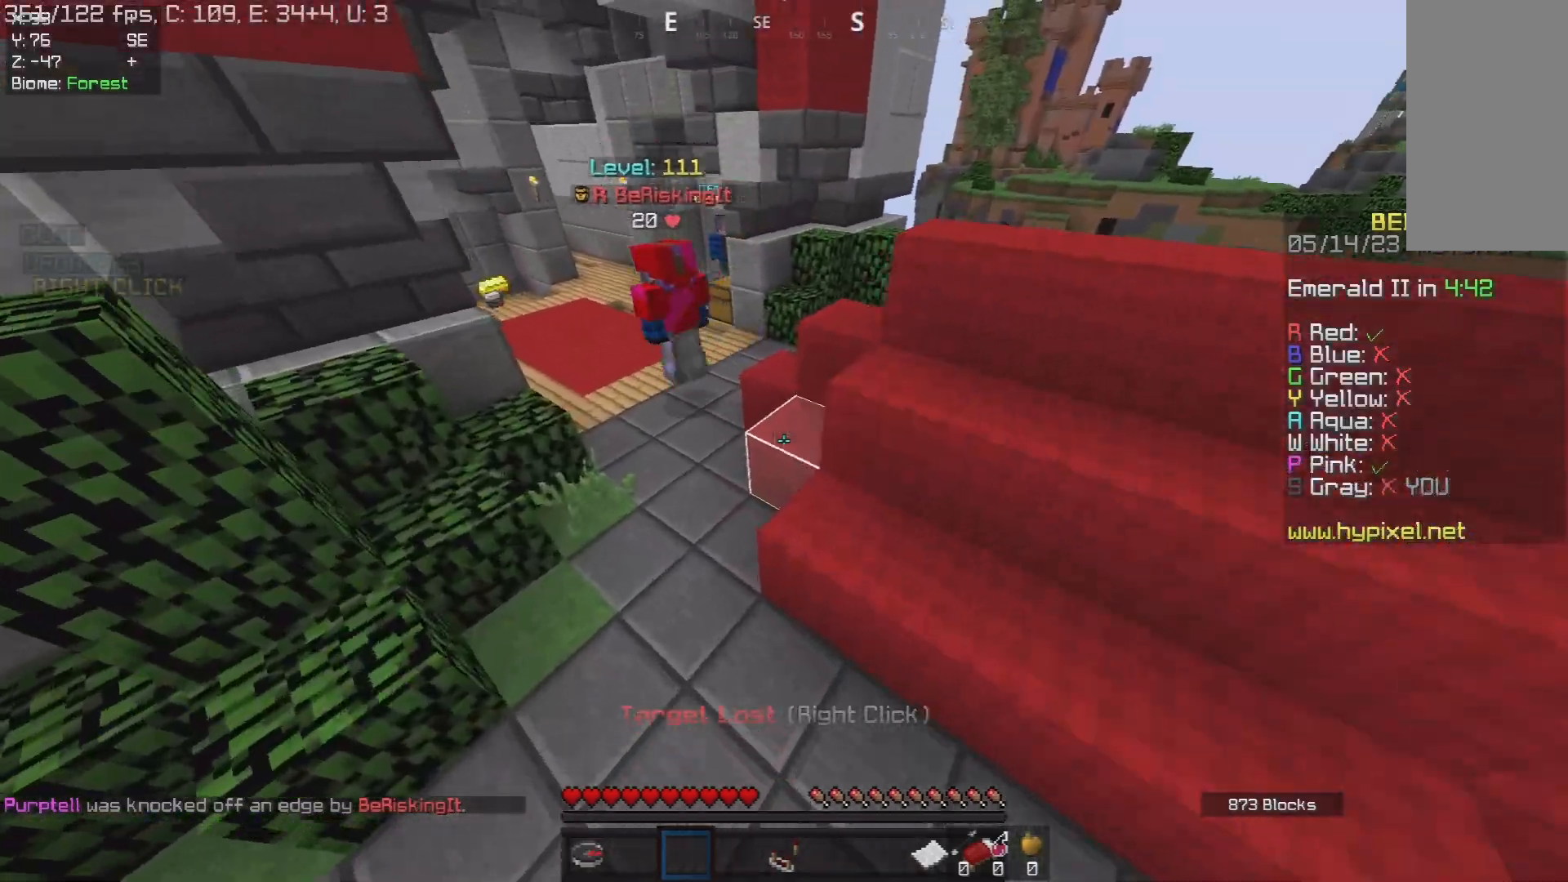
{"keys": ["w"], "mouse": [], "events": [[50, "a", "down"], [150, "a", "up"], [317, "a", "down"], [483, "a", "up"]]}
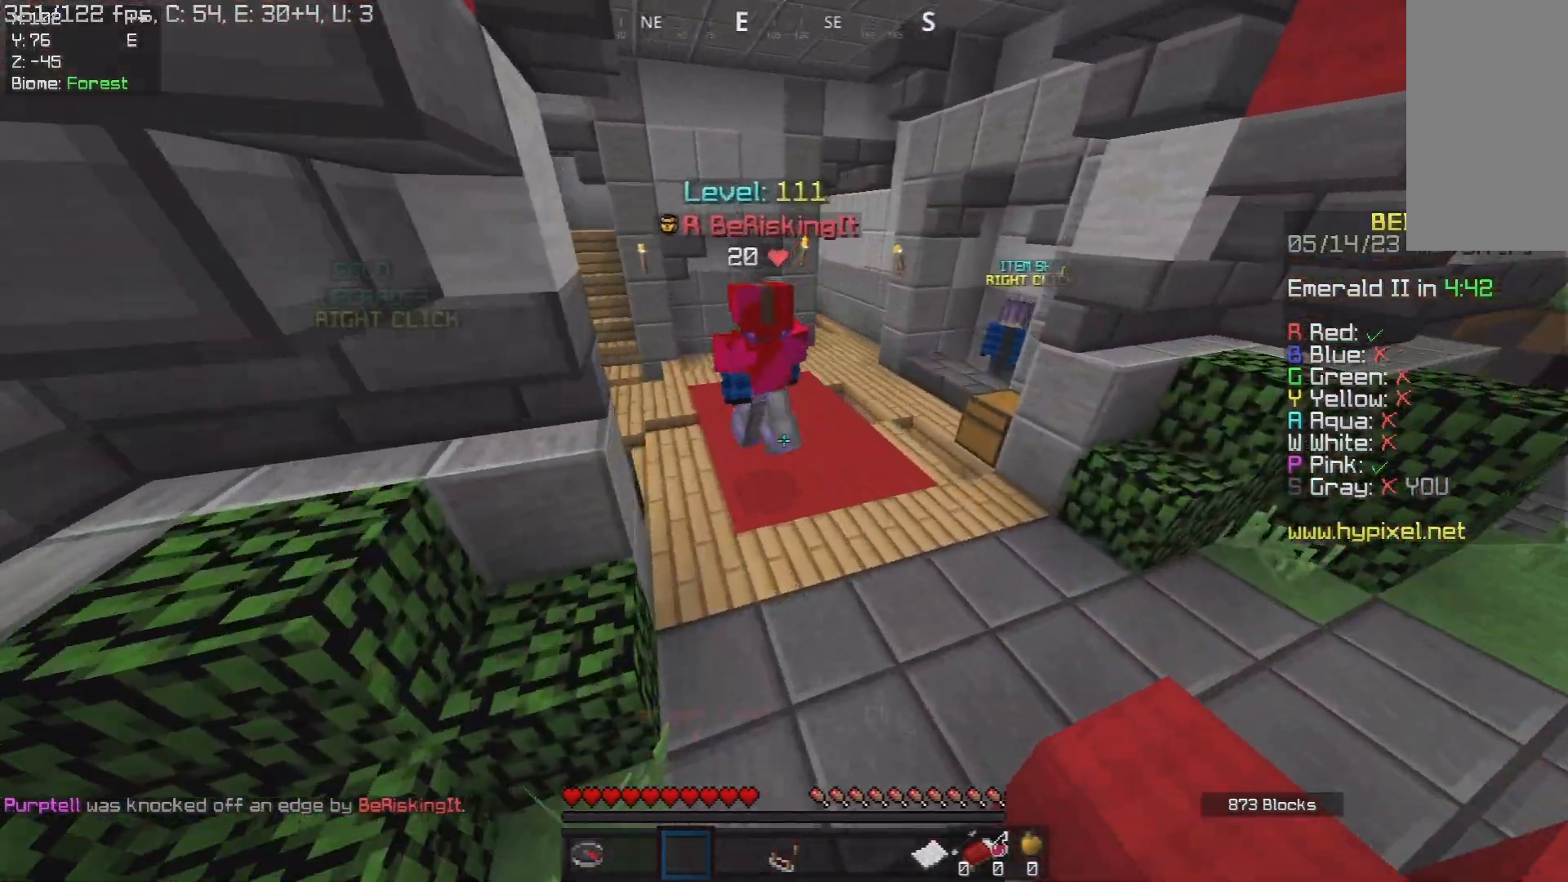
{"keys": ["w"], "mouse": [], "events": []}
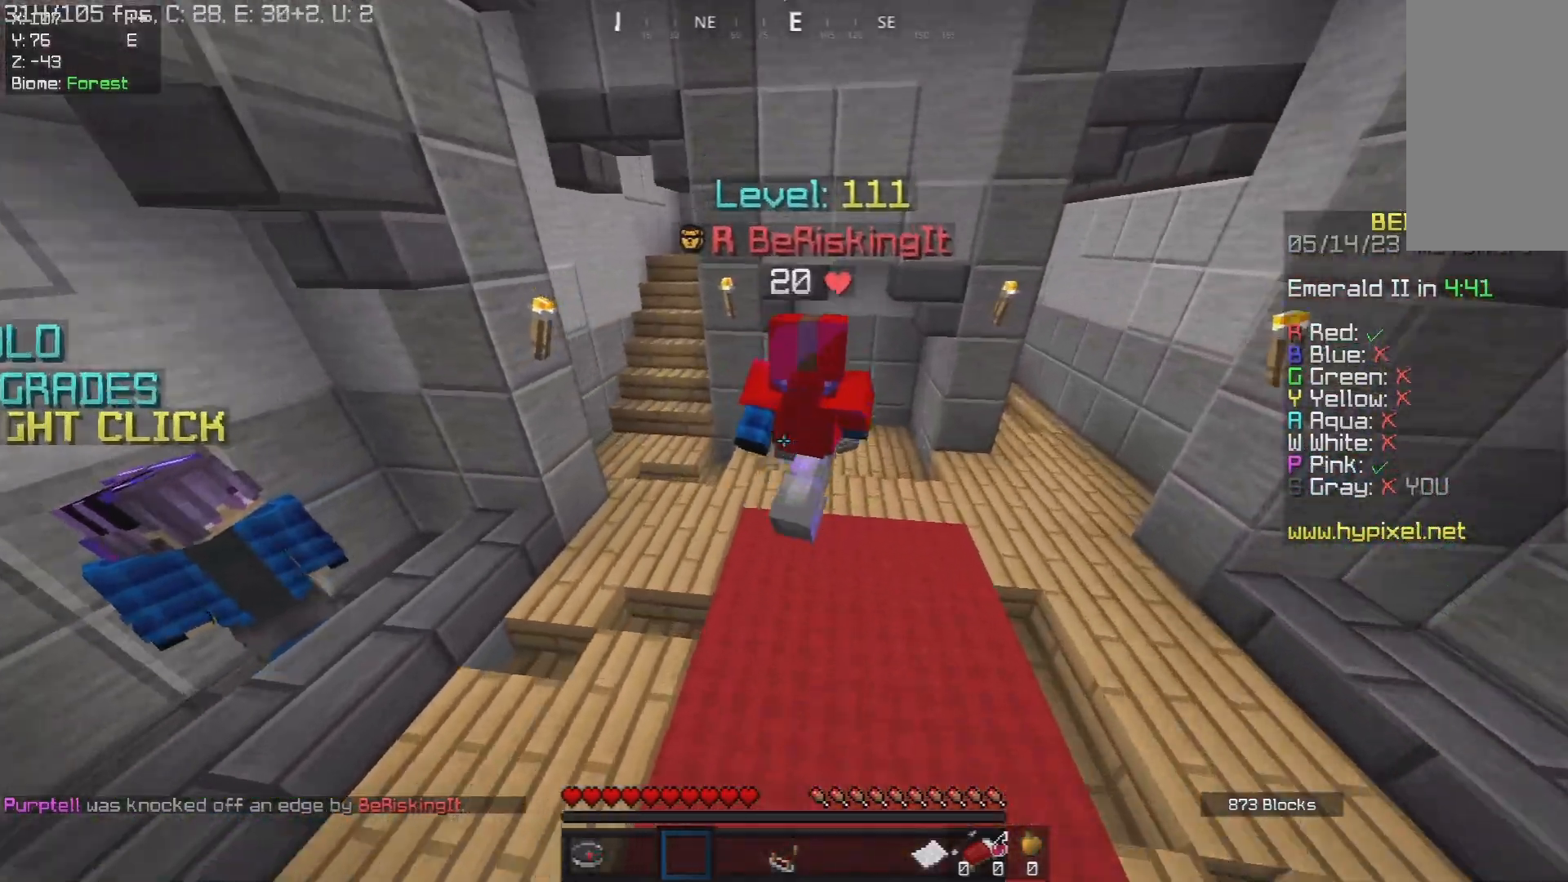
{"keys": [], "mouse": [], "events": [[183, "w", "up"]]}
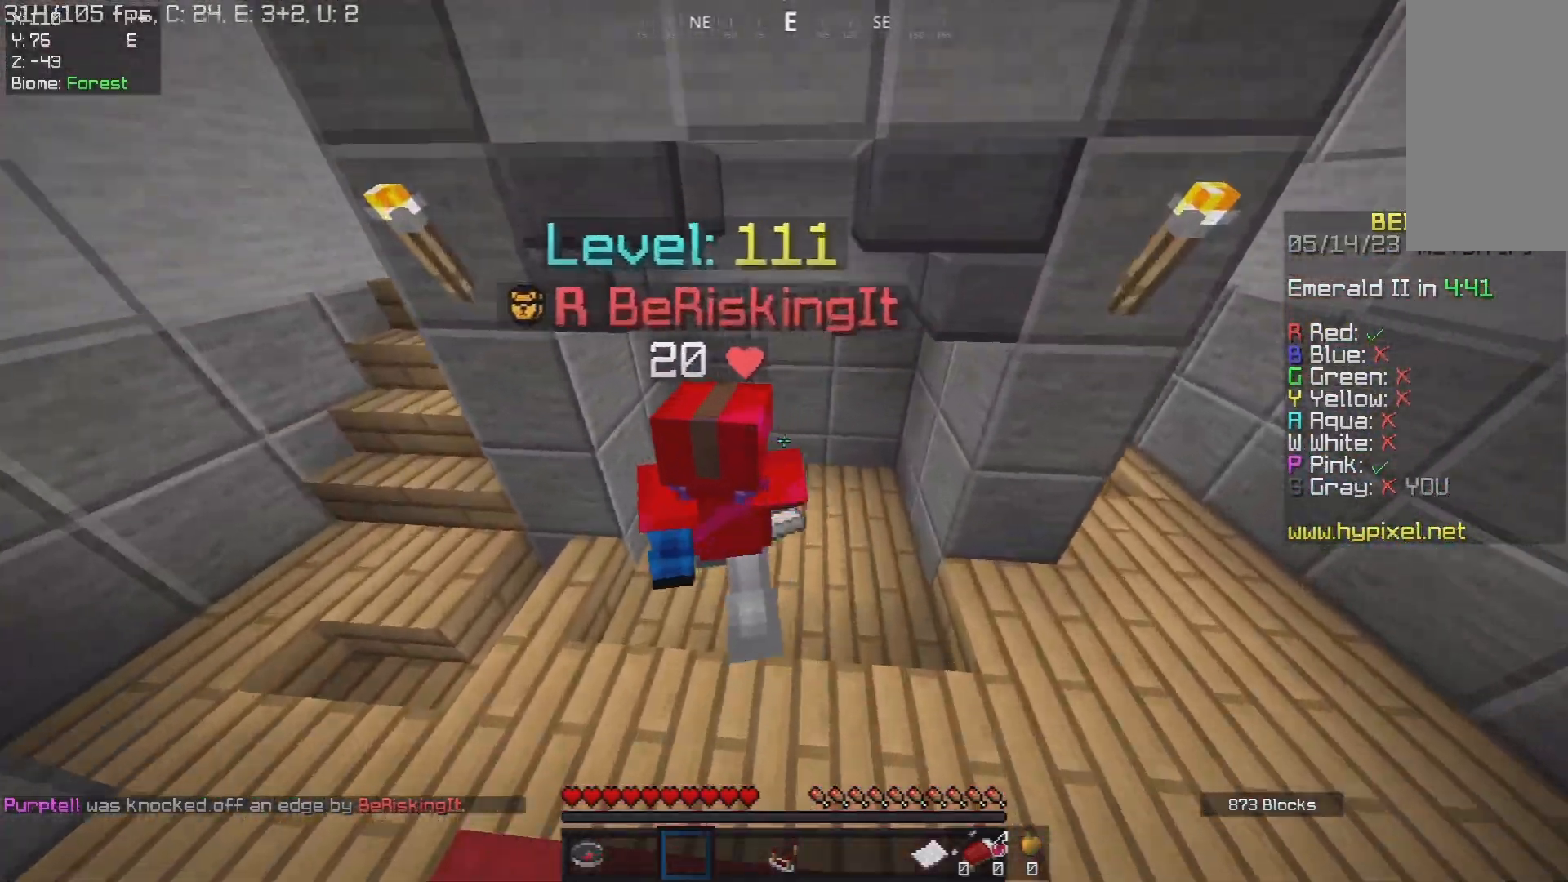
{"keys": [], "mouse": [], "events": [[100, "a", "down"], [283, "a", "up"]]}
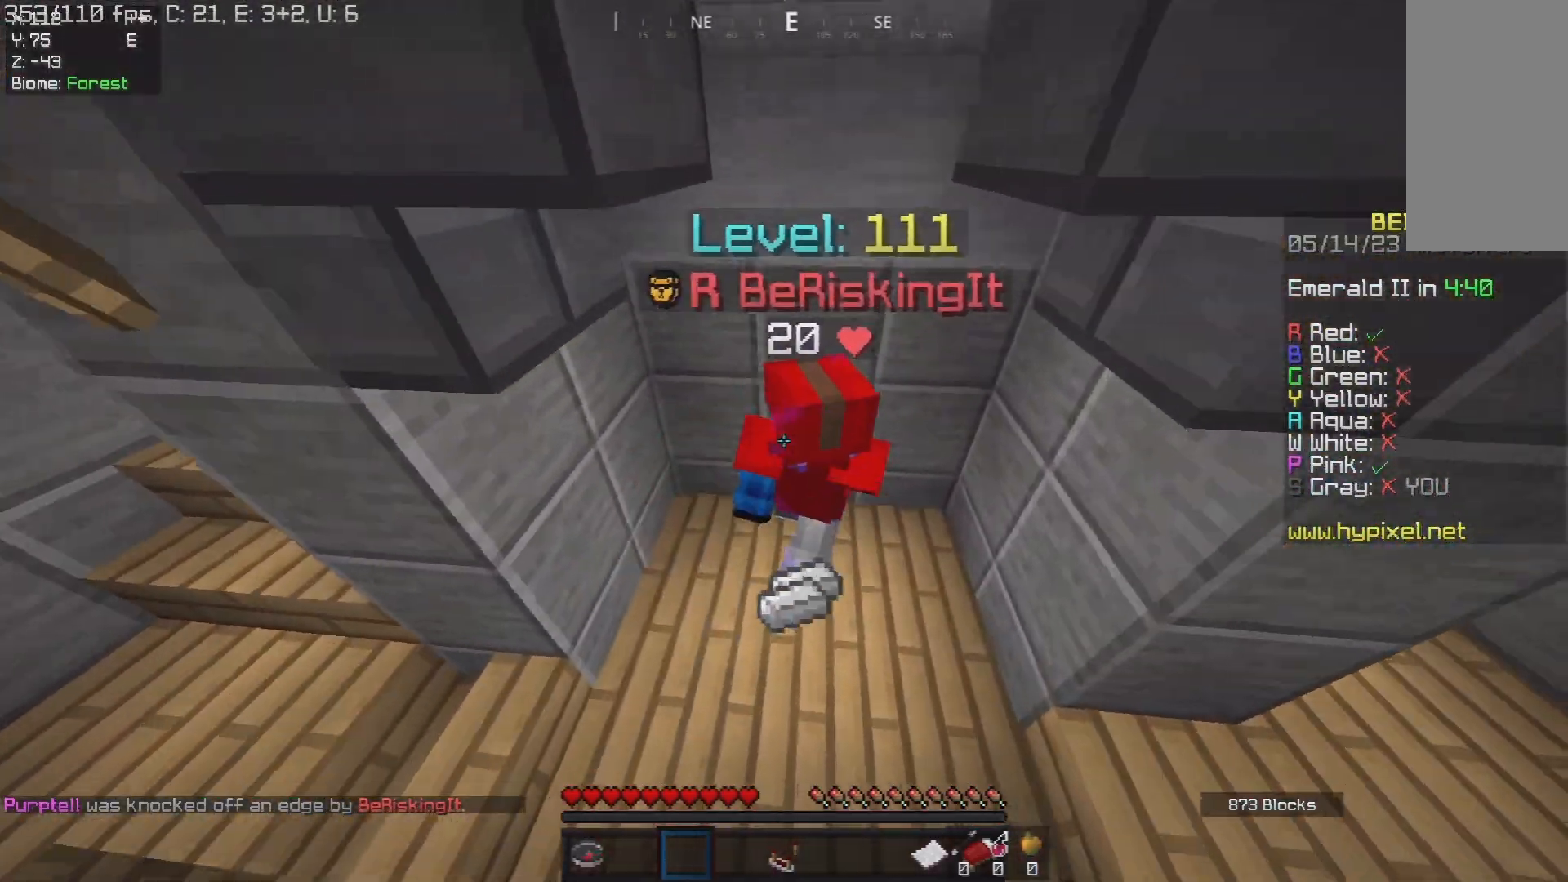
{"keys": ["d"], "mouse": [], "events": [[367, "d", "down"]]}
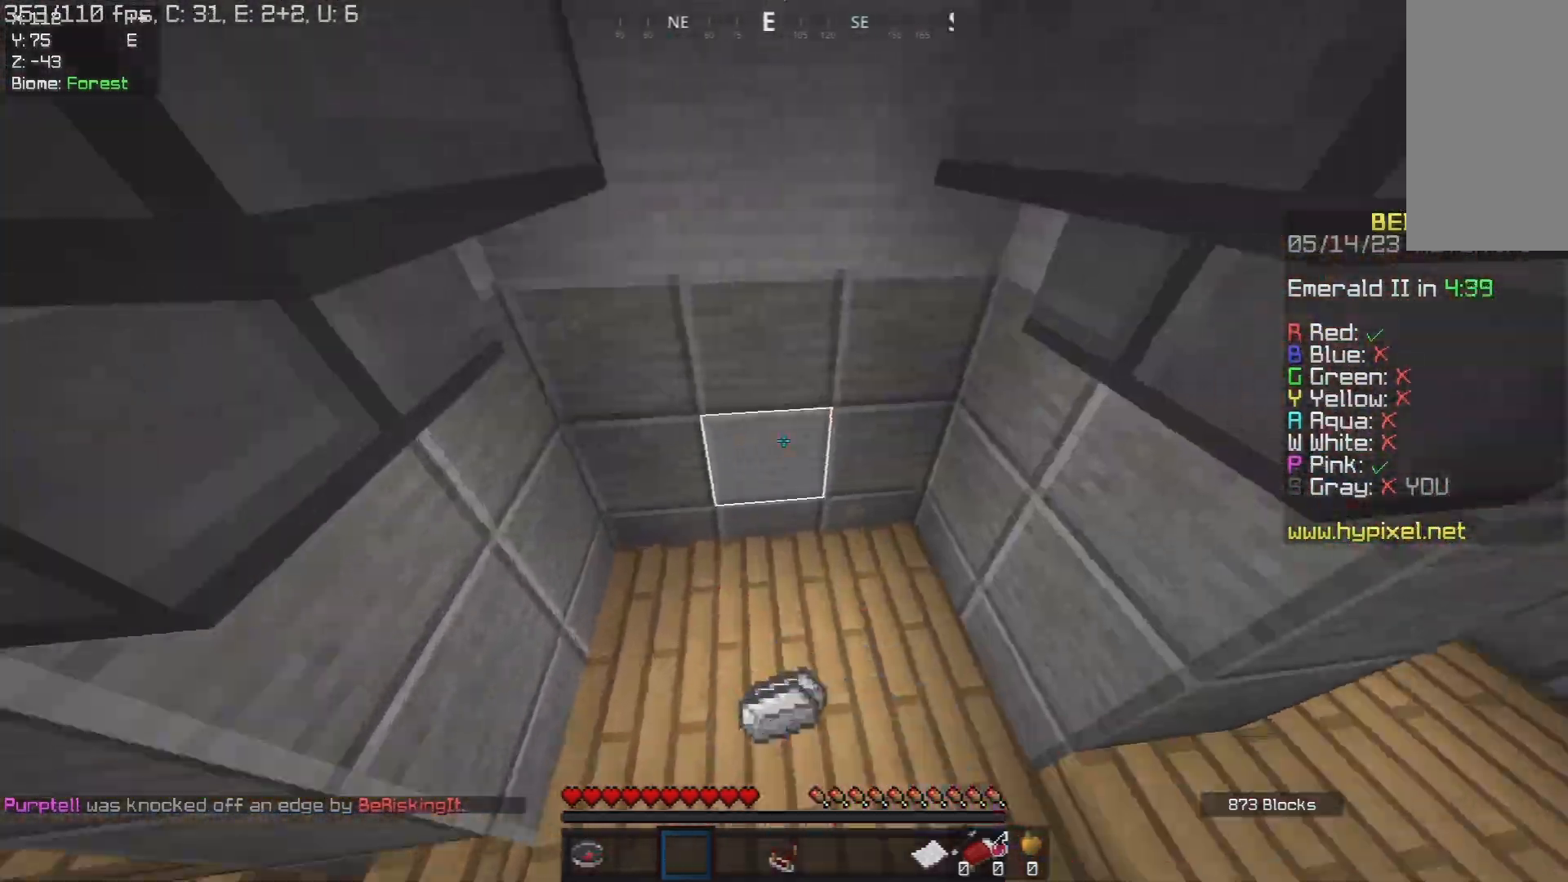
{"keys": ["w"], "mouse": [], "events": [[17, "d", "up"], [200, "d", "down"], [283, "w", "down"], [383, "d", "up"]]}
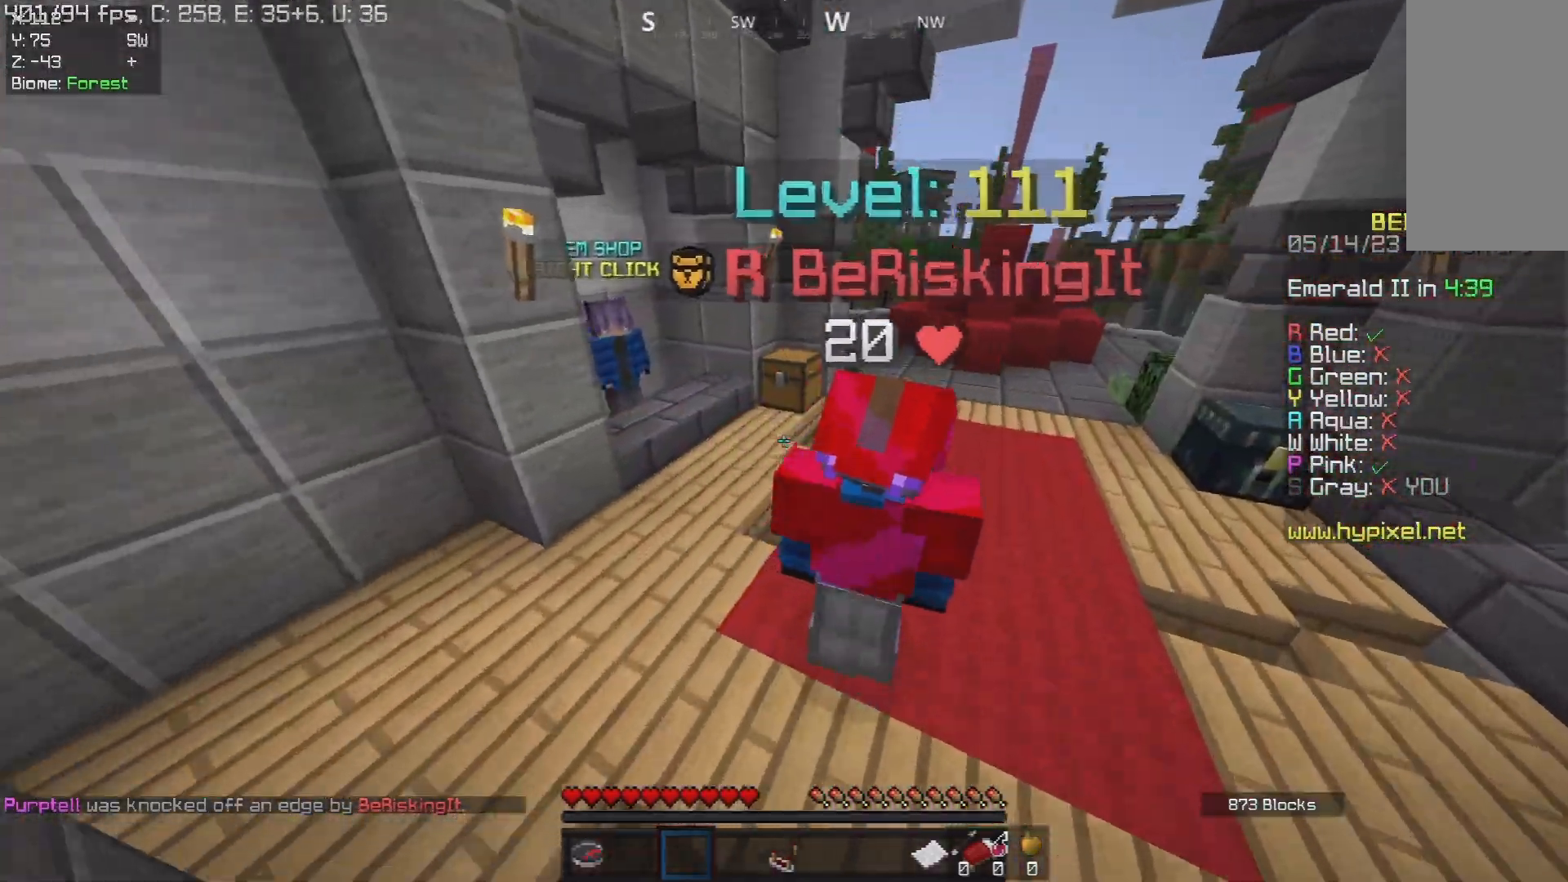
{"keys": [], "mouse": [], "events": [[117, "w", "up"], [183, "d", "down"], [500, "d", "up"]]}
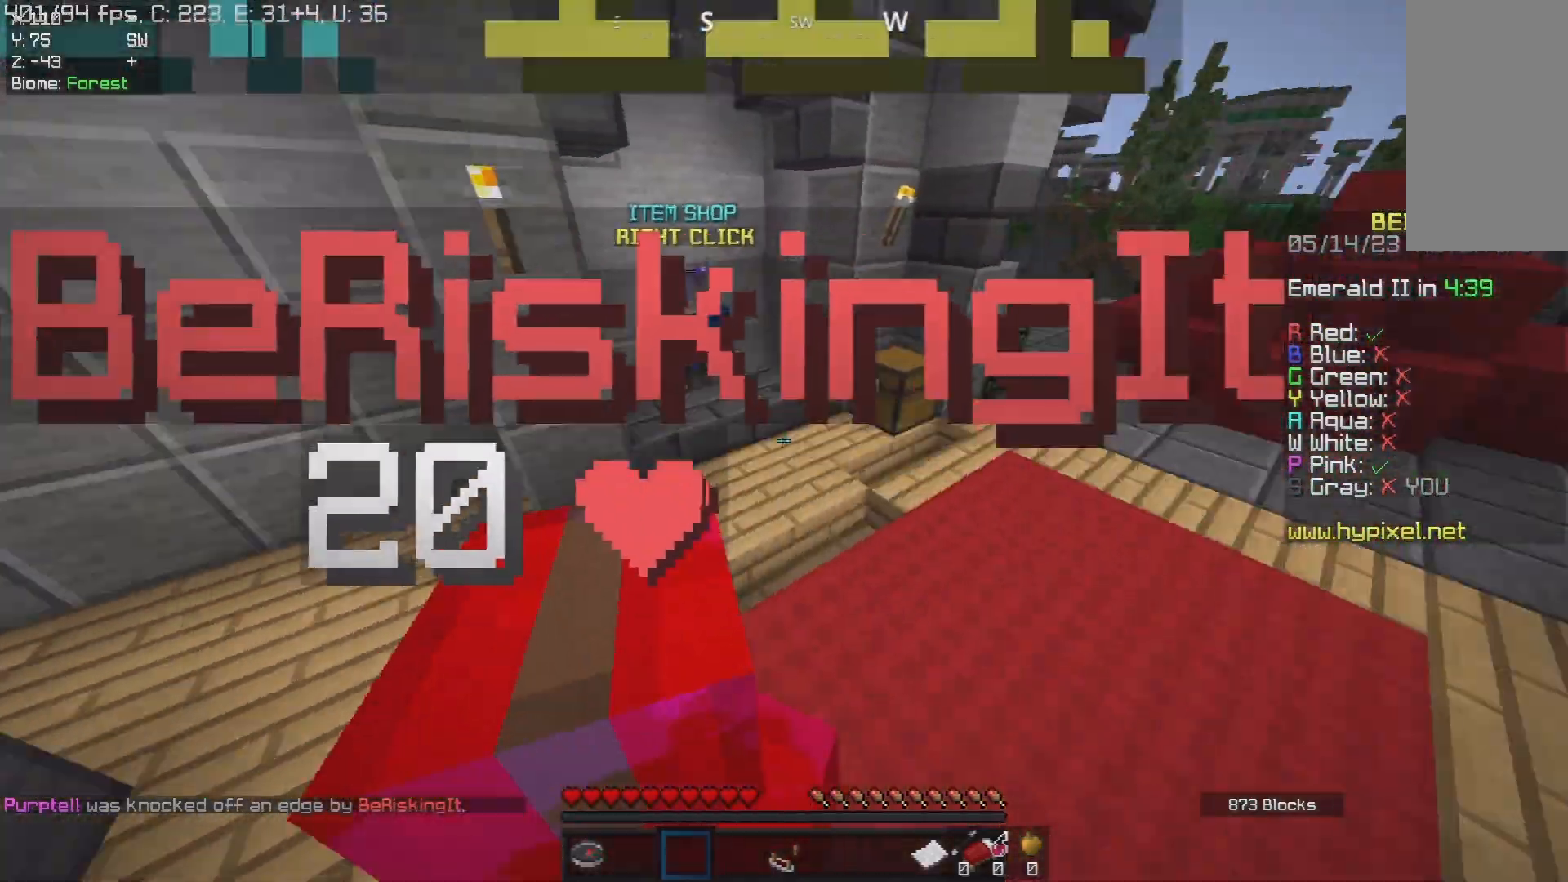
{"keys": ["d"], "mouse": ["left"], "events": [[33, "a", "down"], [67, "w", "down"], [167, "d", "down"], [183, "a", "up"], [200, "mouse_left", "down"], [267, "w", "up"]]}
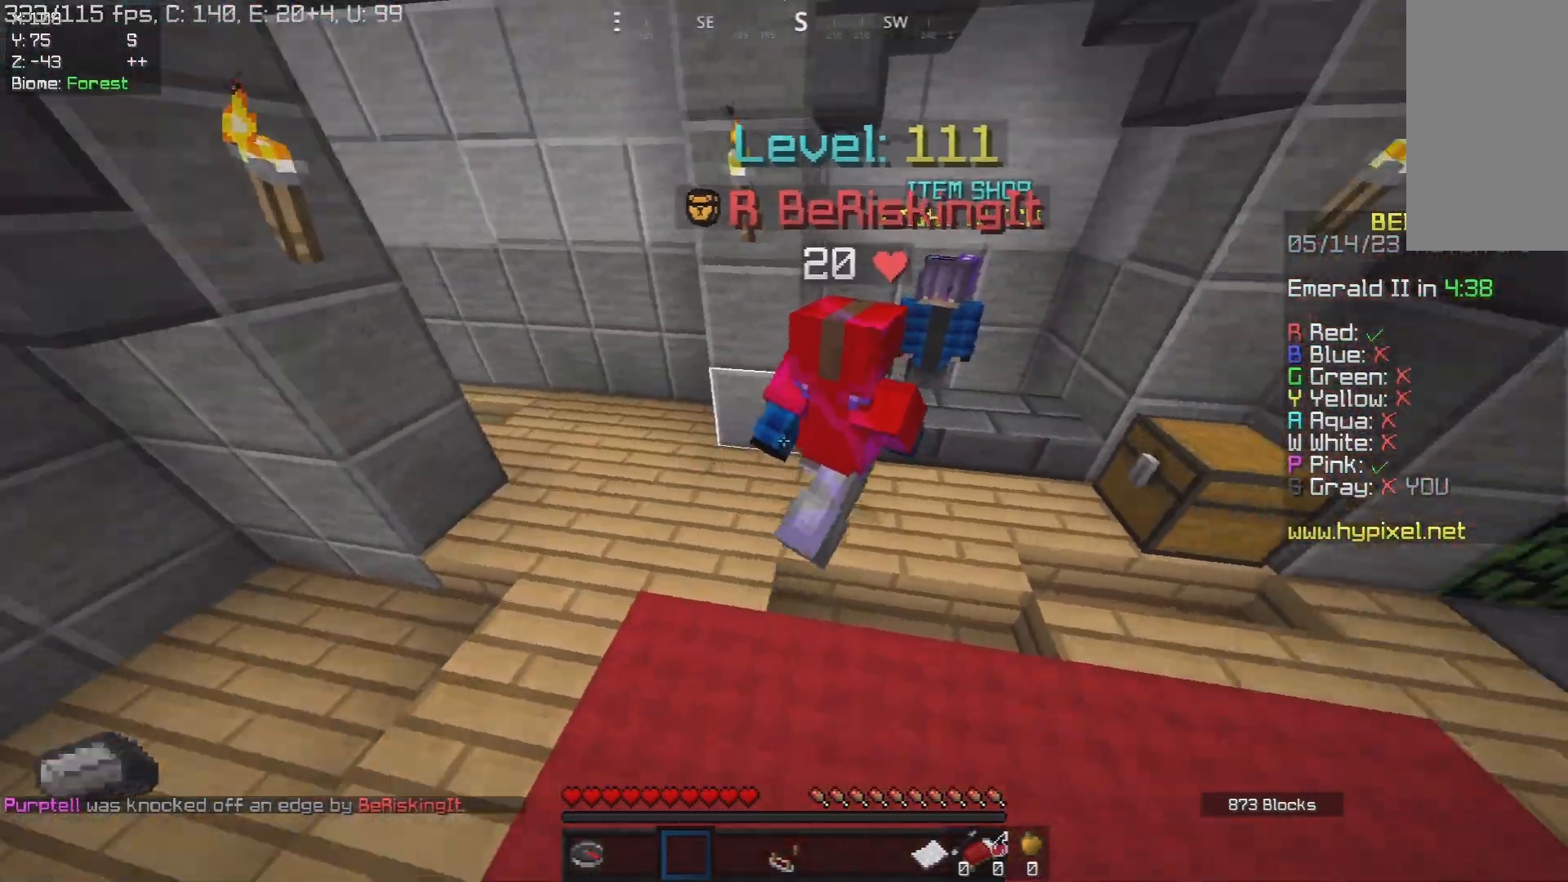
{"keys": [], "mouse": ["left"], "events": [[50, "a", "down"], [50, "w", "down"], [83, "d", "up"], [400, "w", "up"], [450, "a", "up"]]}
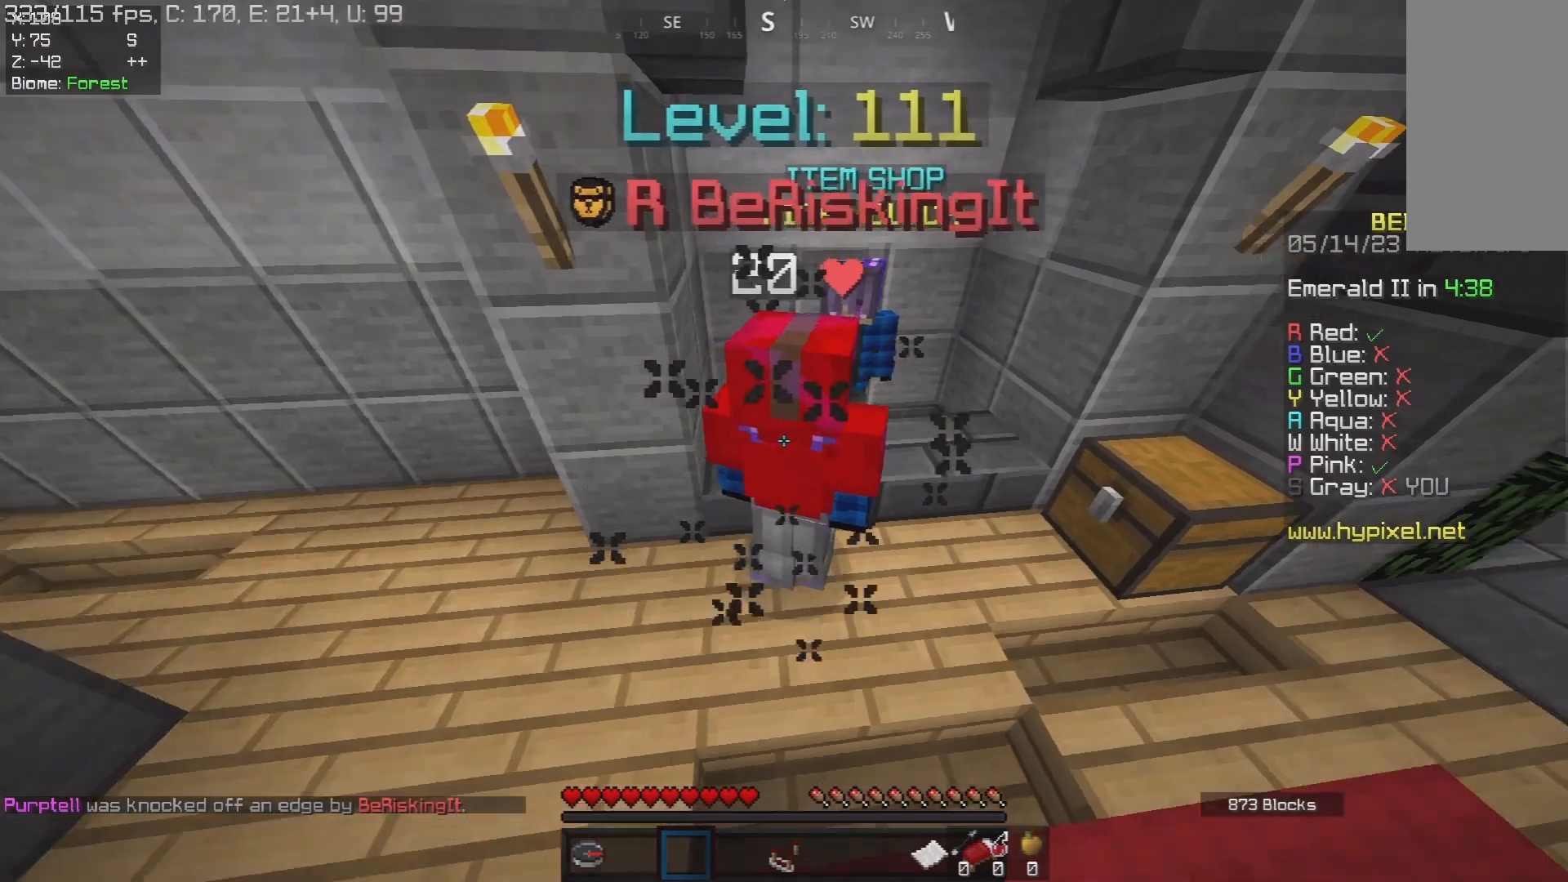
{"keys": [], "mouse": [], "events": [[467, "mouse_left", "up"]]}
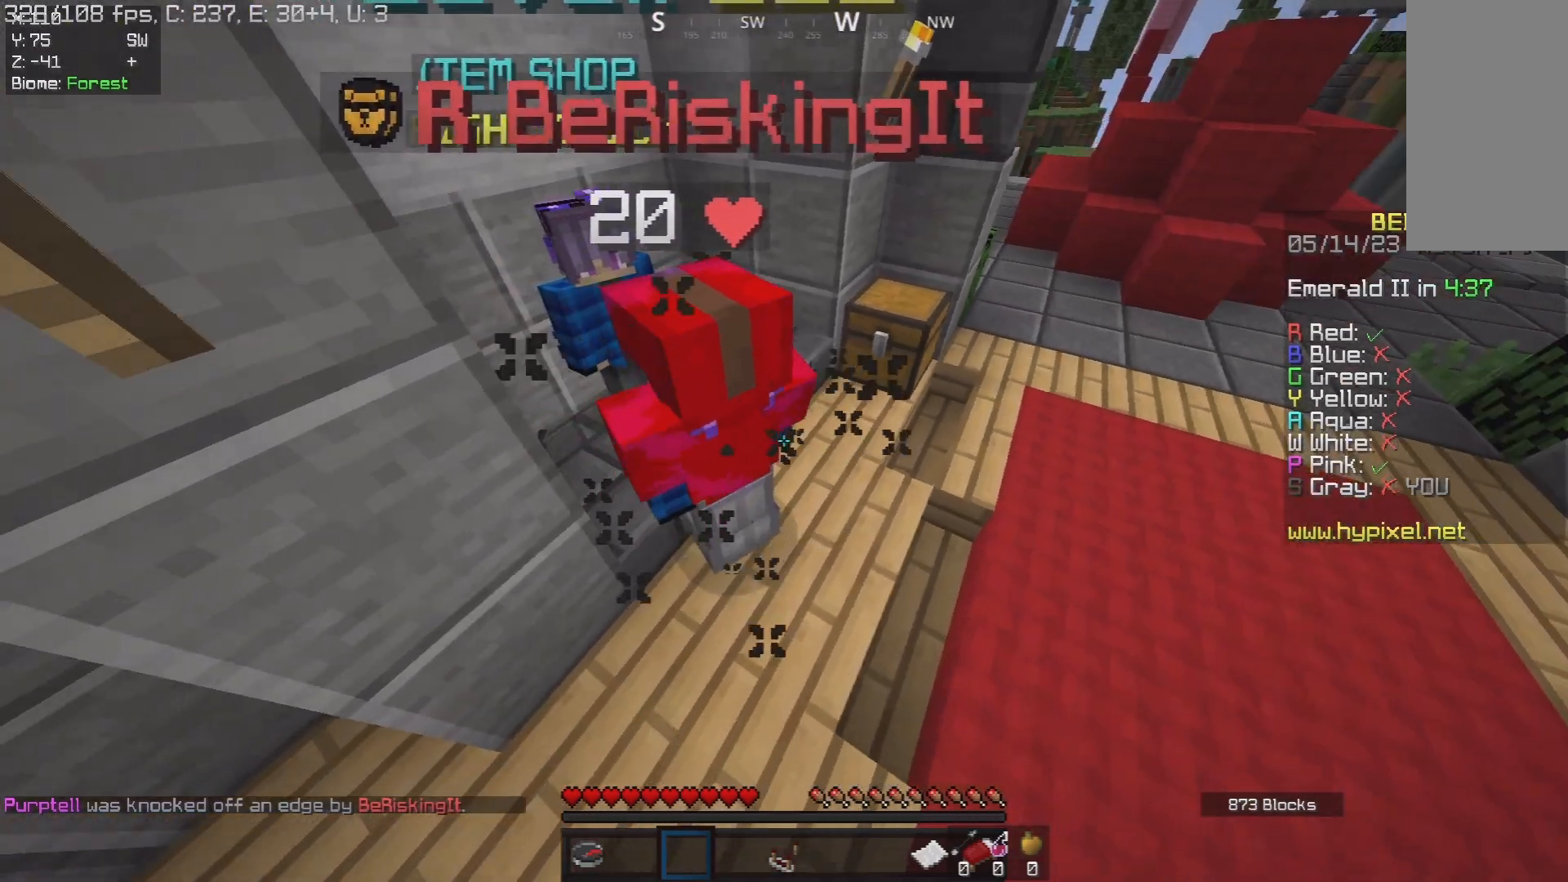
{"keys": [], "mouse": ["left"], "events": [[17, "mouse_left", "down"], [100, "mouse_left", "up"], [300, "mouse_left", "down"]]}
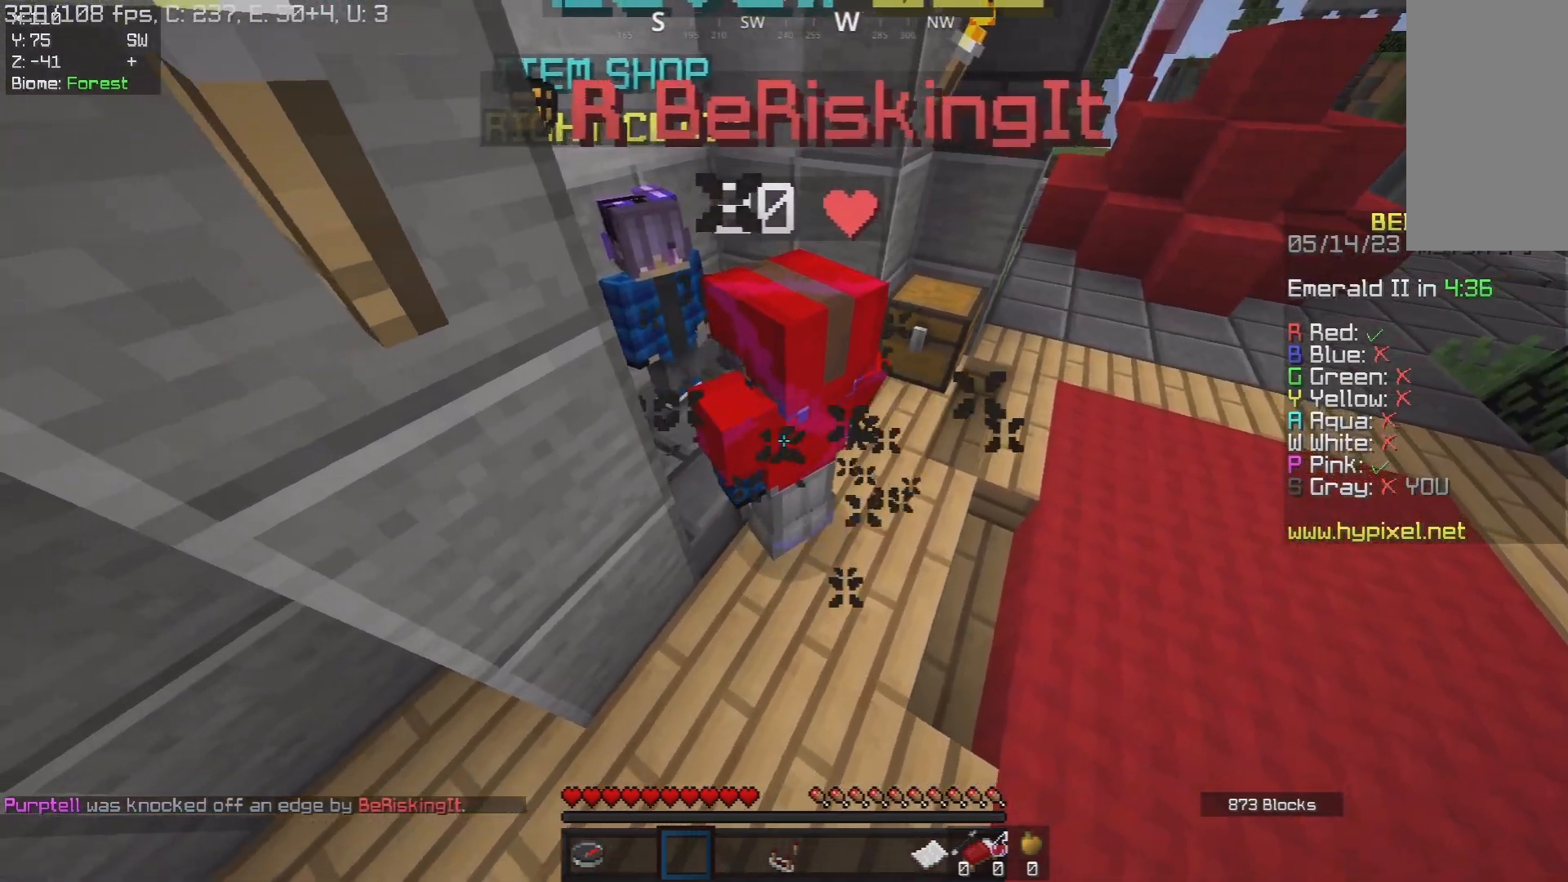
{"keys": [], "mouse": ["left"], "events": []}
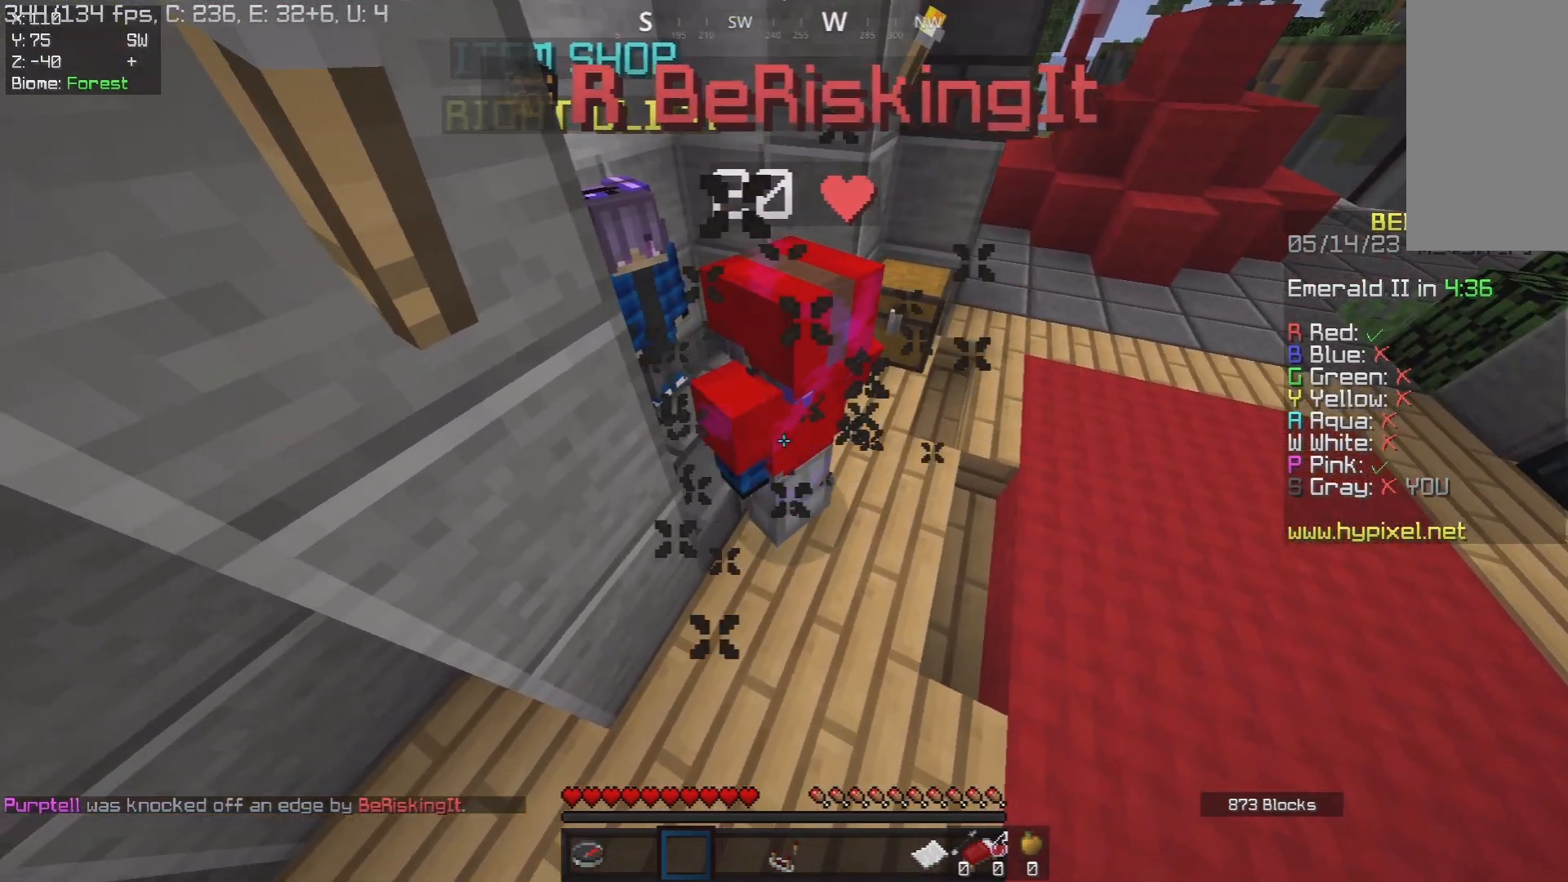
{"keys": [], "mouse": ["left"], "events": []}
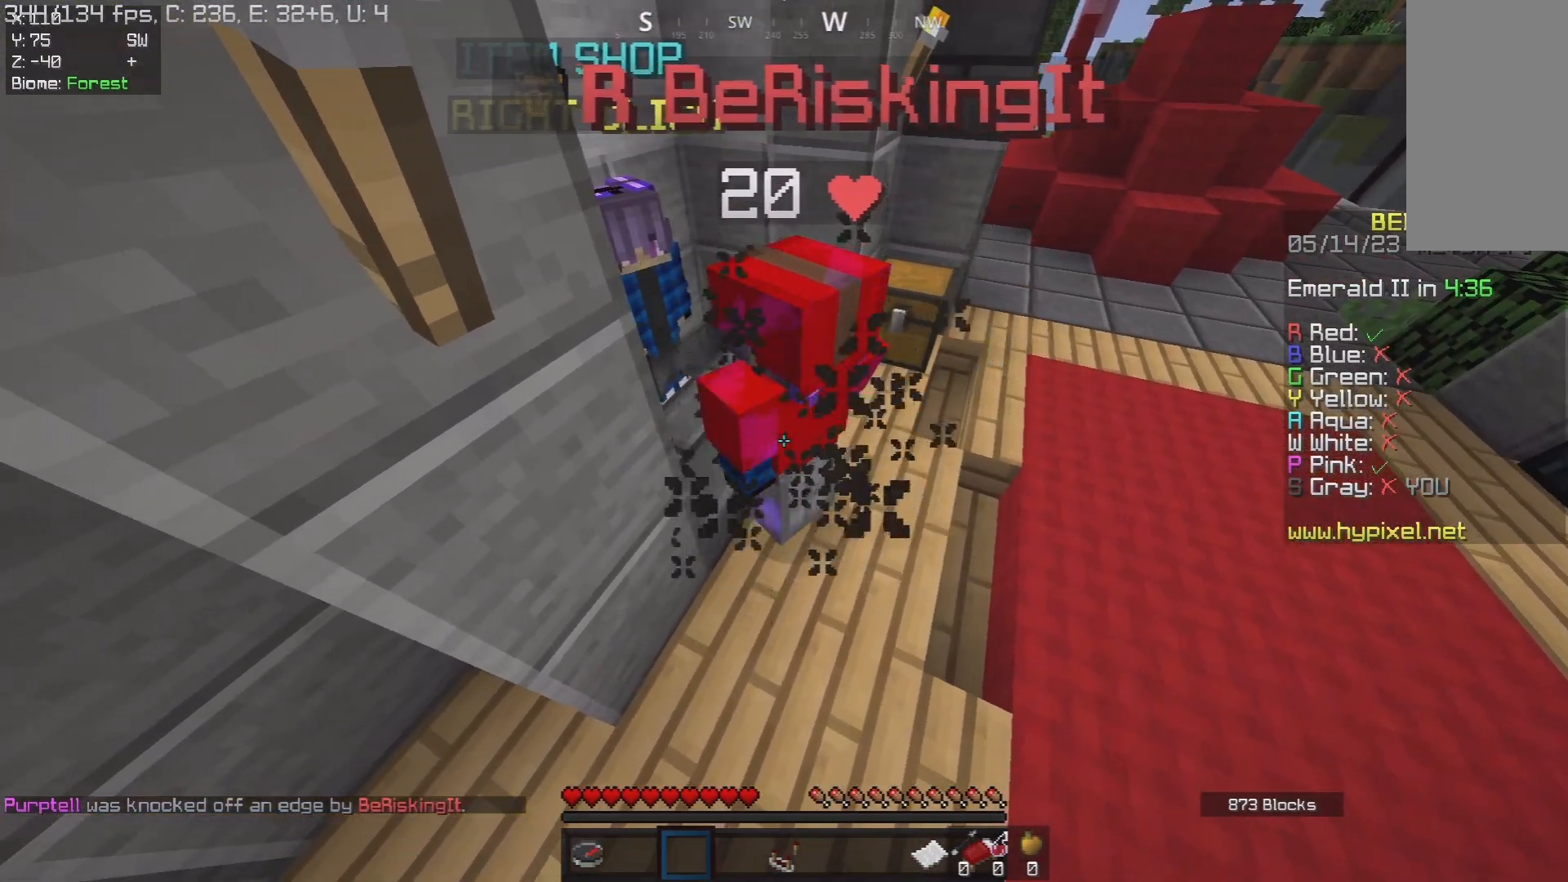
{"keys": [], "mouse": ["left"], "events": []}
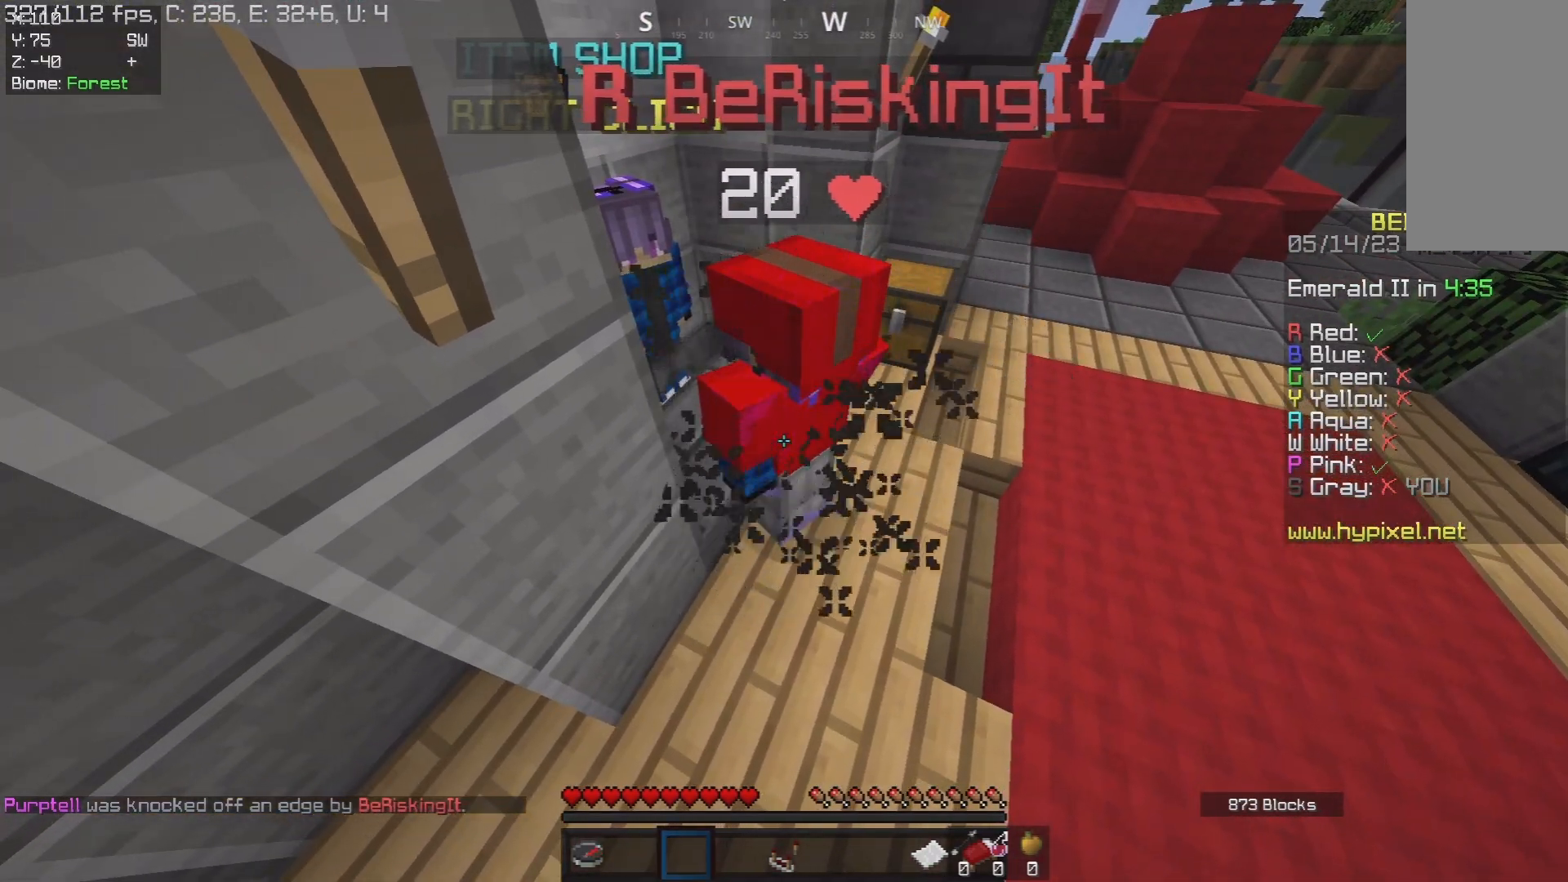
{"keys": [], "mouse": ["left"], "events": []}
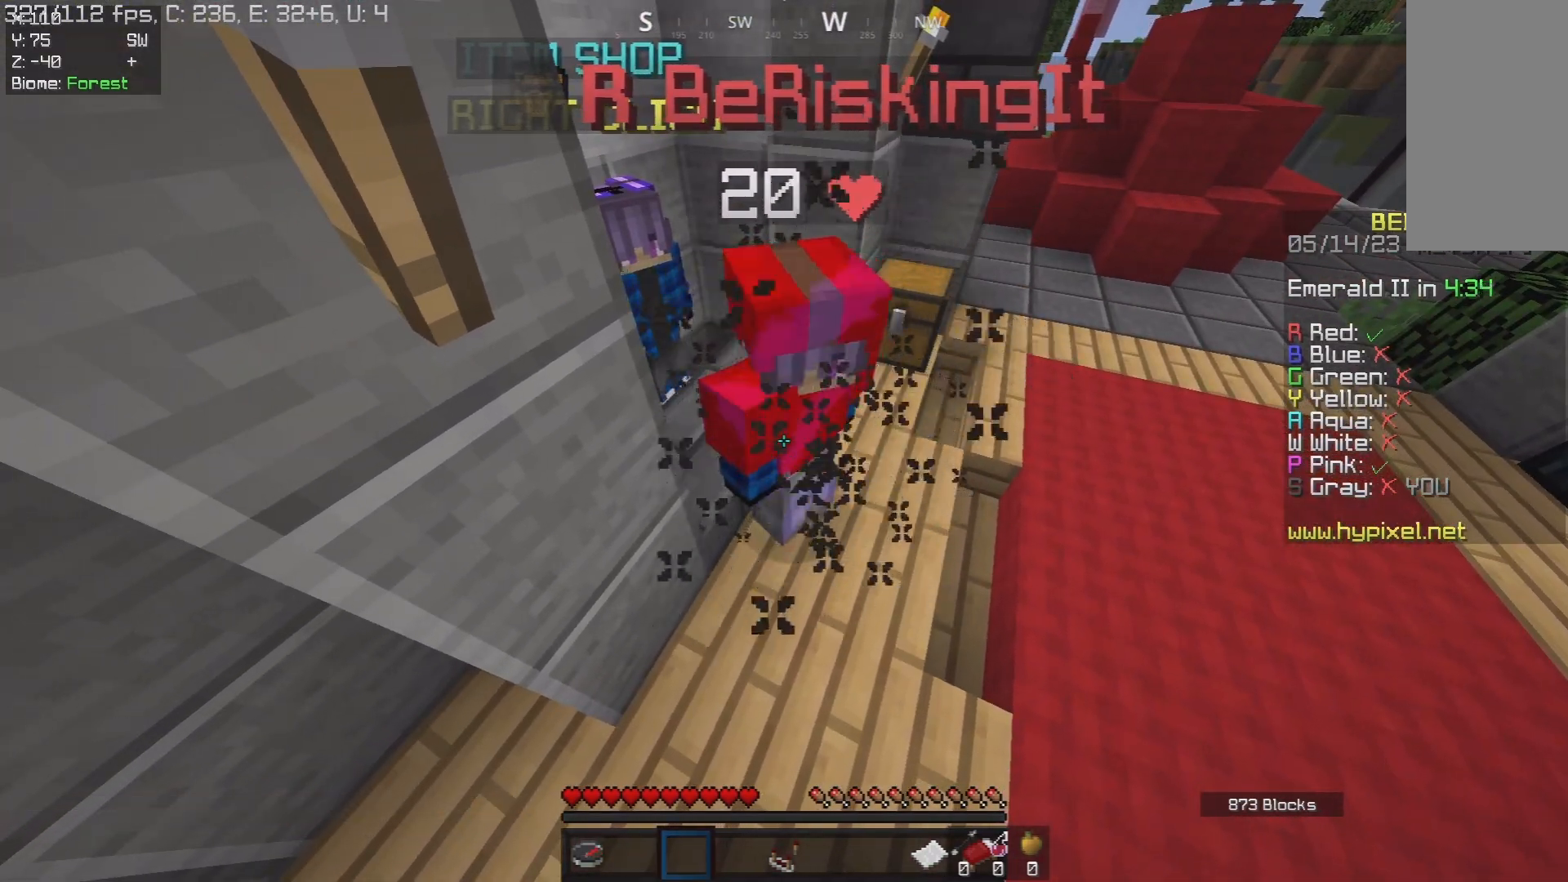
{"keys": [], "mouse": ["left"], "events": []}
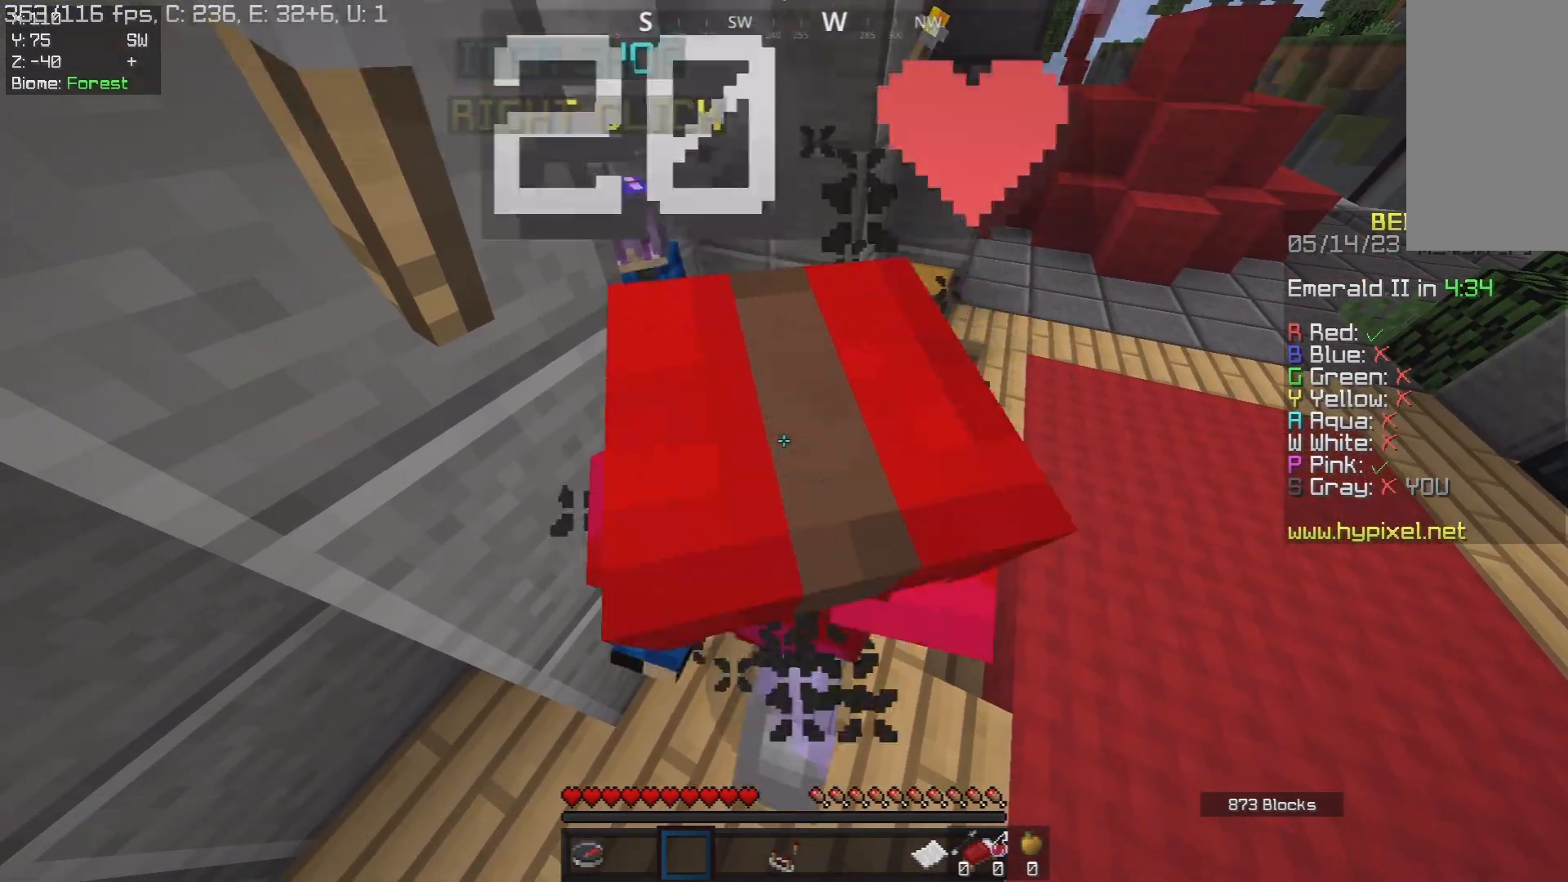
{"keys": ["d", "s"], "mouse": ["left"], "events": [[333, "s", "down"], [433, "d", "down"]]}
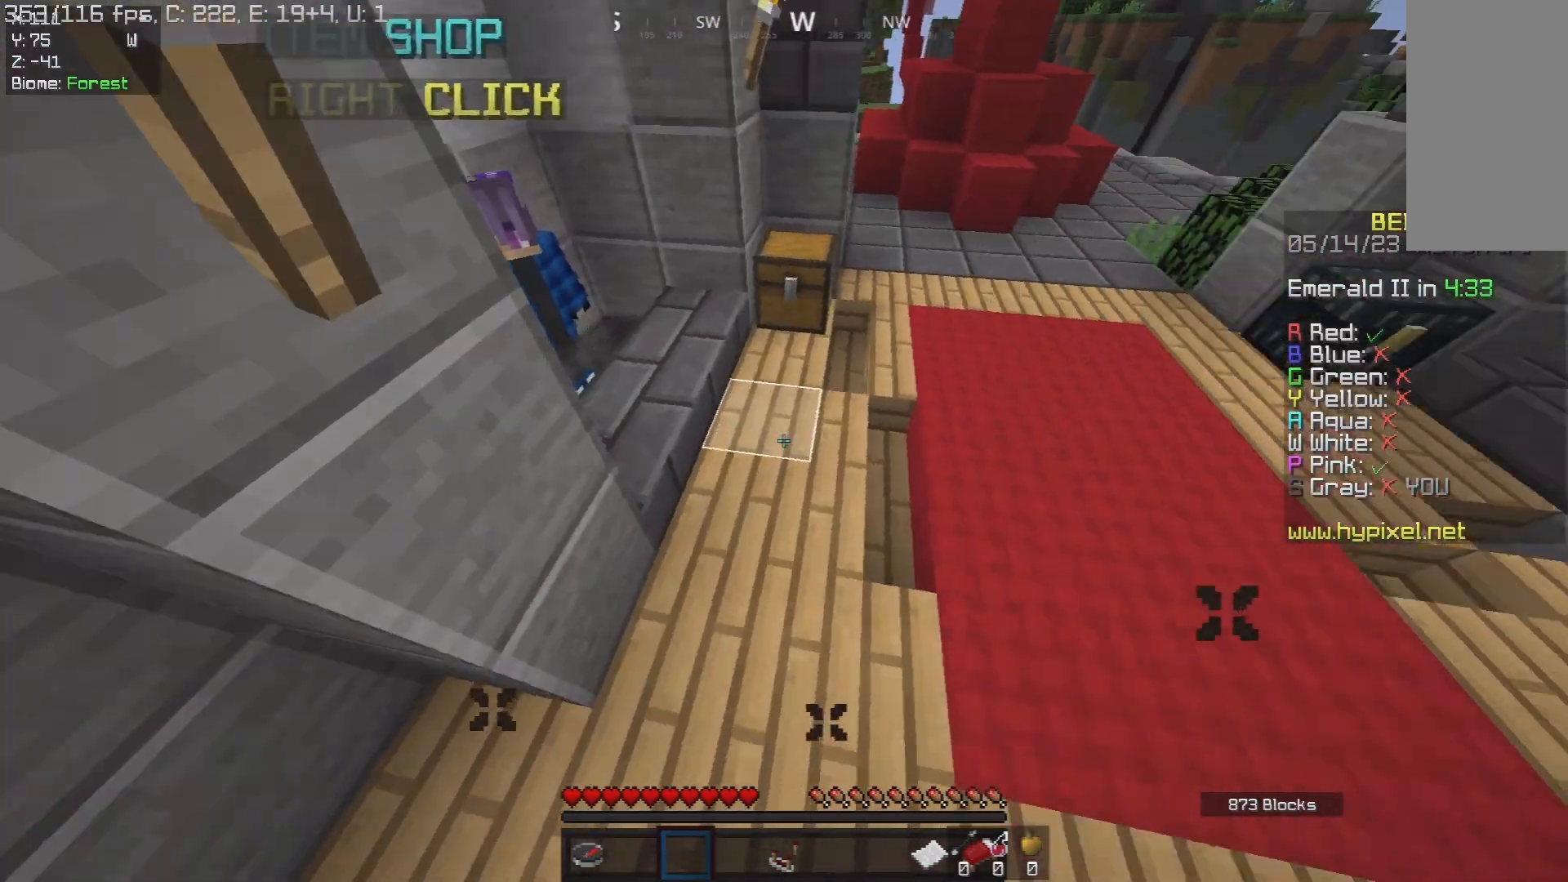
{"keys": [], "mouse": [], "events": [[33, "s", "up"], [117, "d", "up"], [367, "mouse_left", "up"]]}
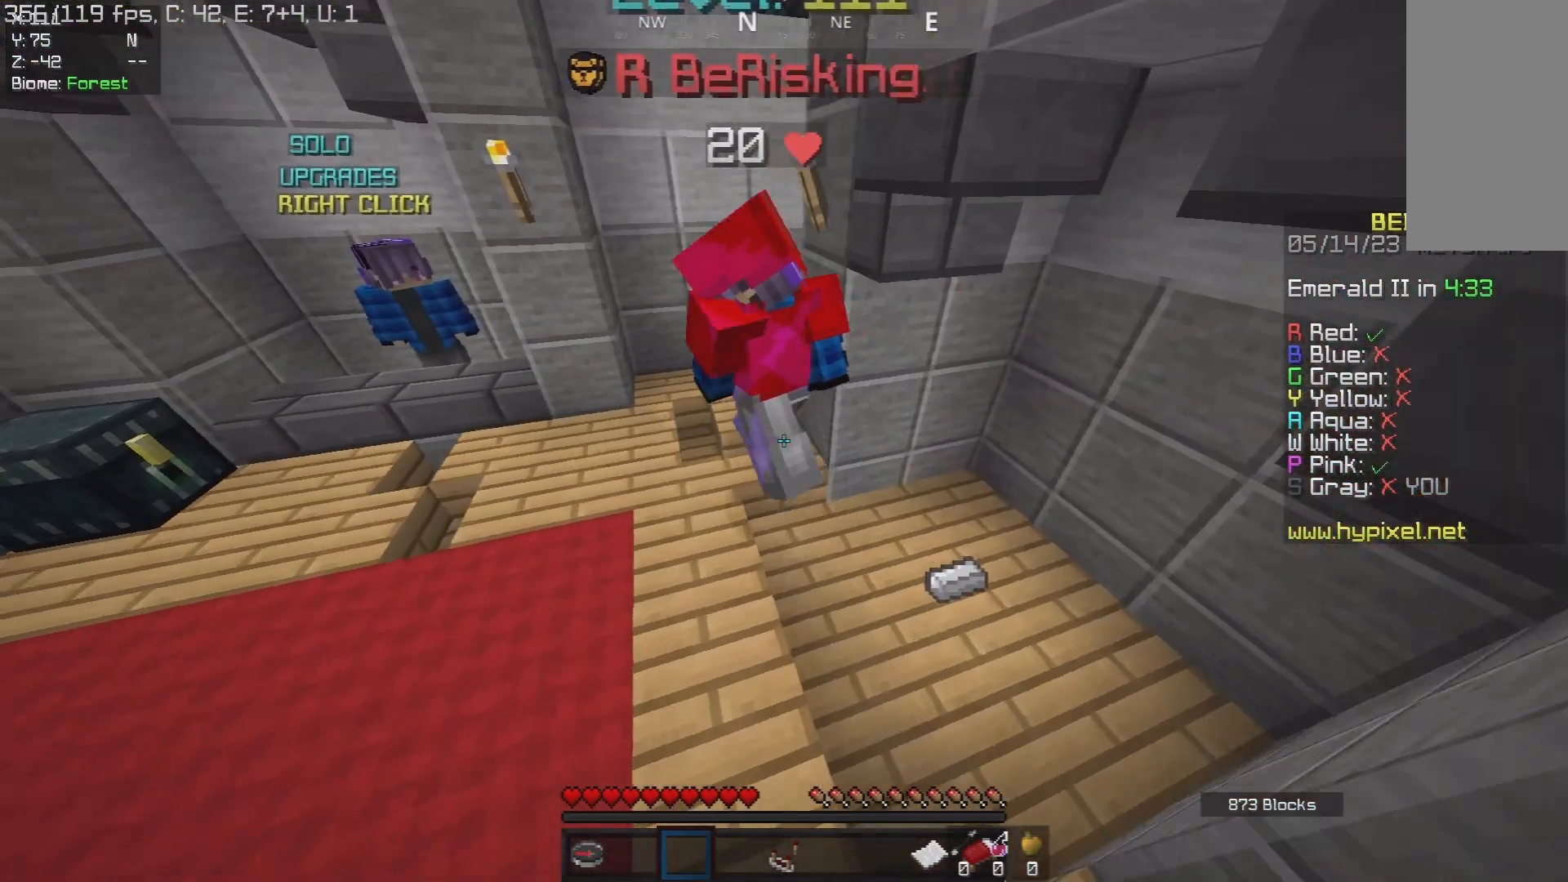
{"keys": ["w"], "mouse": [], "events": [[167, "a", "down"], [283, "w", "down"], [350, "a", "up"]]}
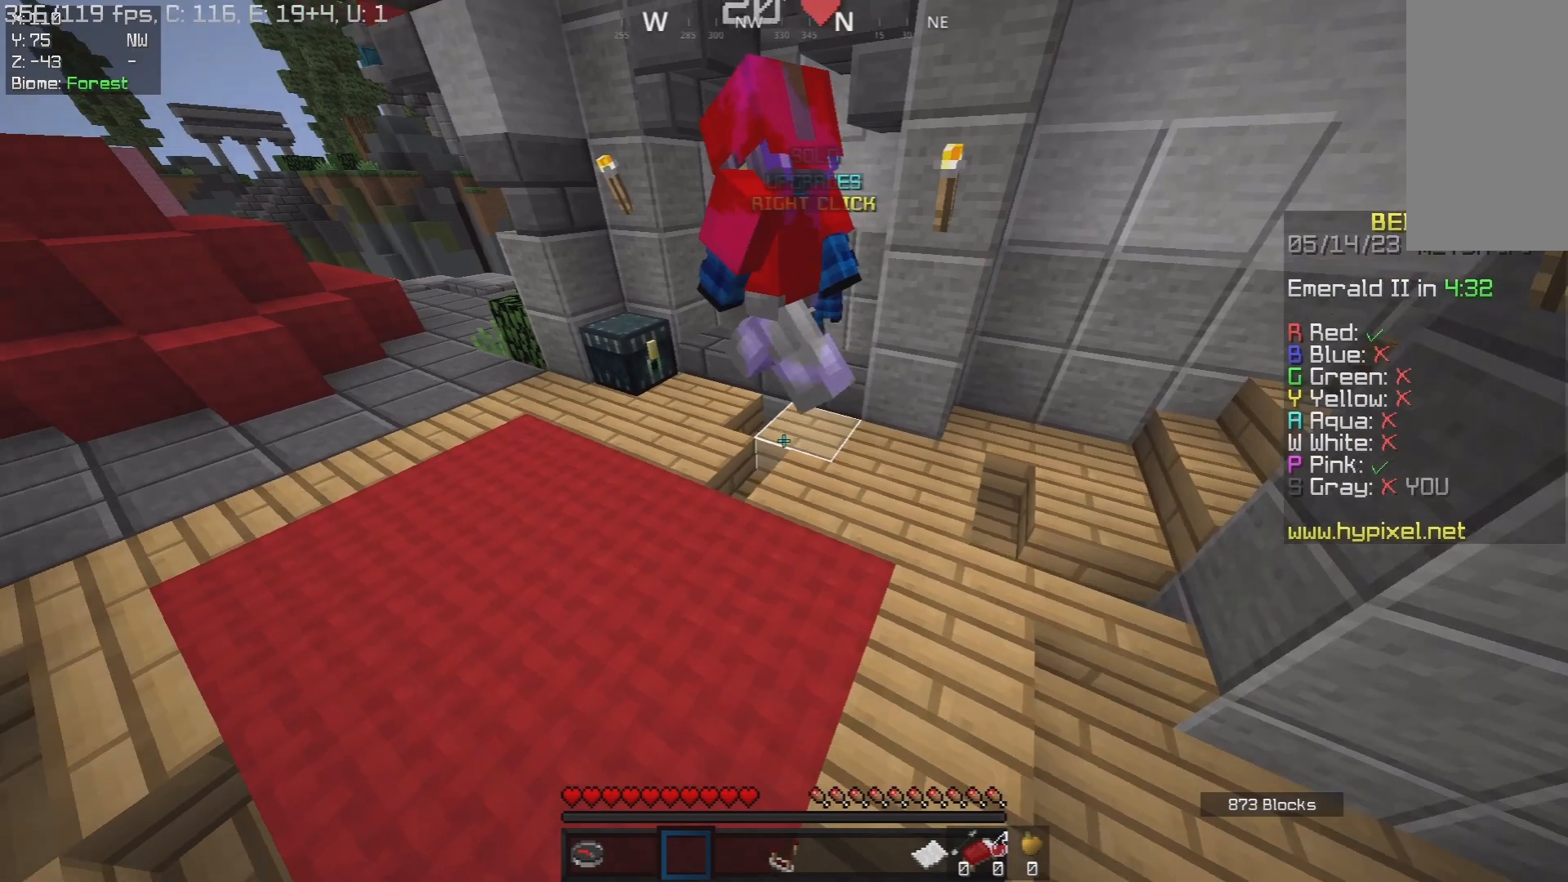
{"keys": [], "mouse": [], "events": [[17, "a", "down"], [117, "w", "up"], [317, "a", "up"]]}
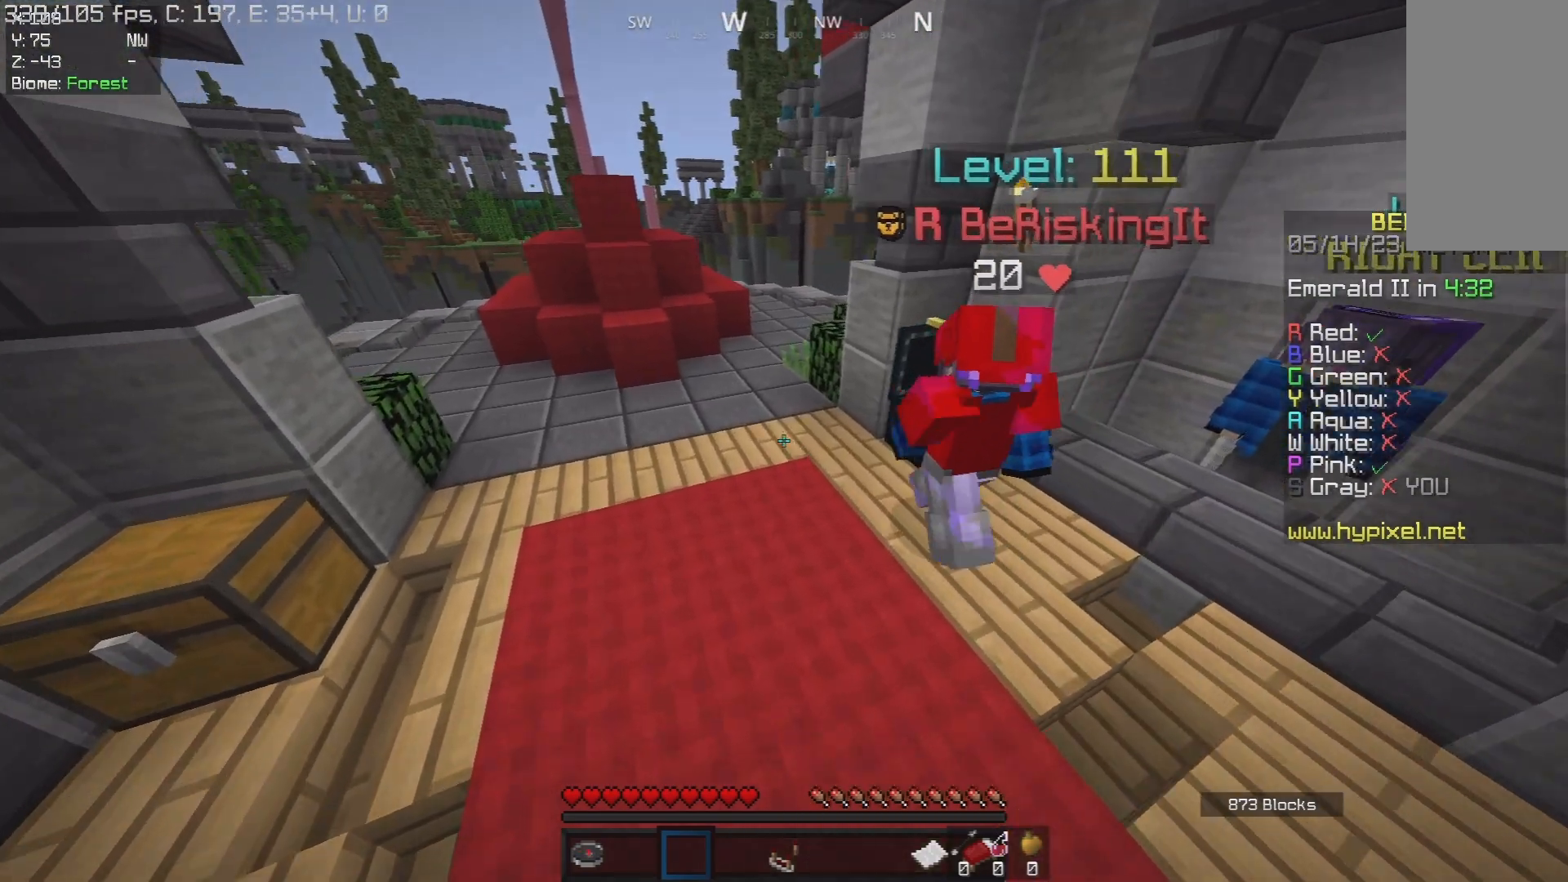
{"keys": [], "mouse": [], "events": [[17, "d", "down"], [33, "w", "down"], [183, "w", "up"], [233, "d", "up"]]}
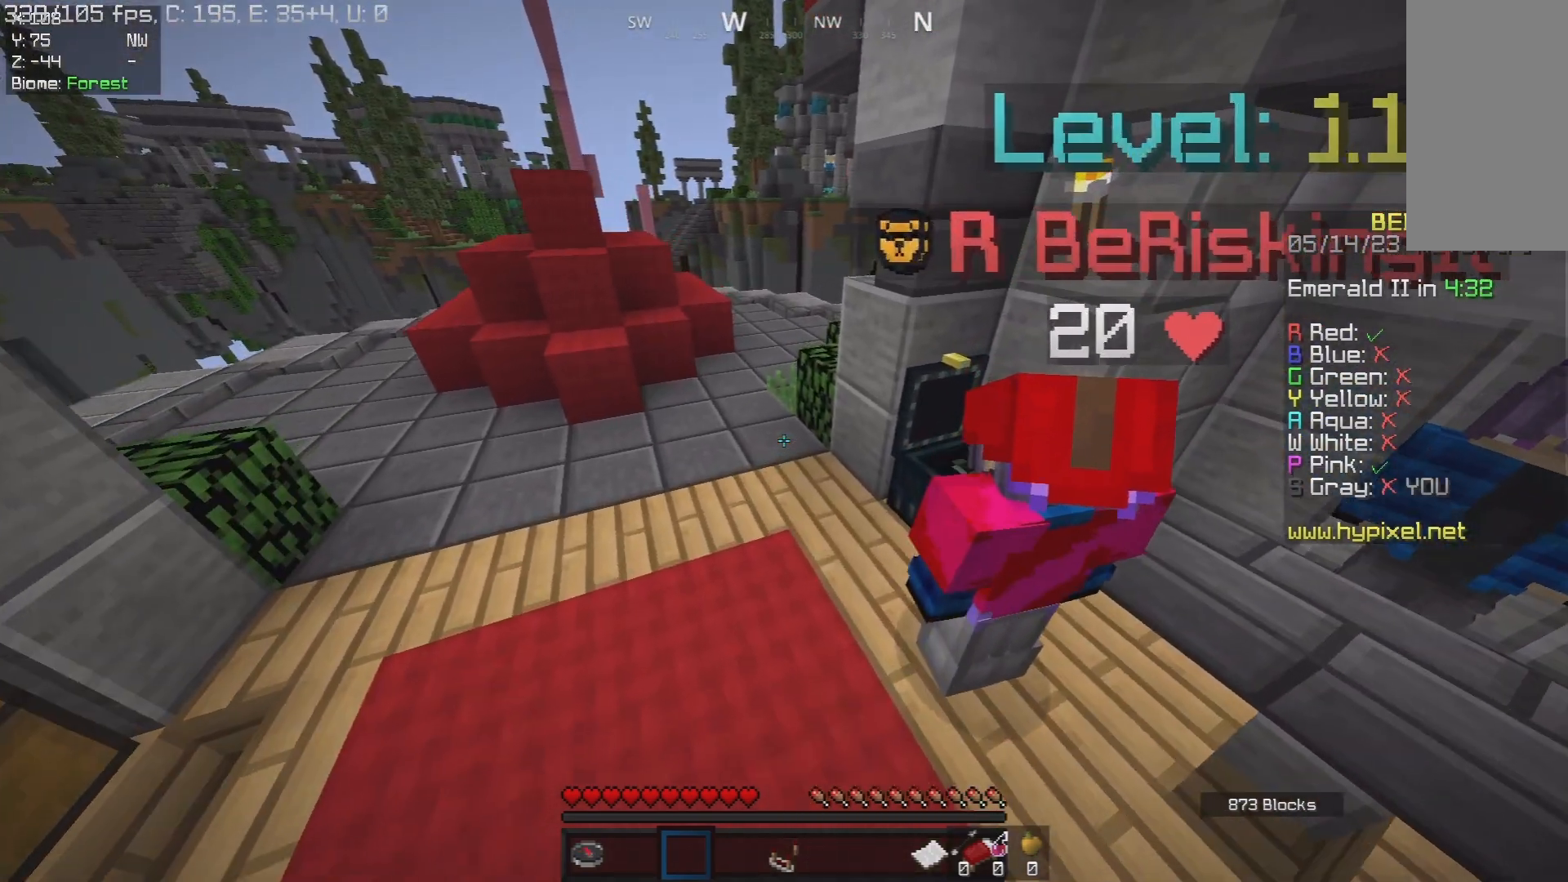
{"keys": [], "mouse": [], "events": [[50, "s", "down"], [183, "s", "up"]]}
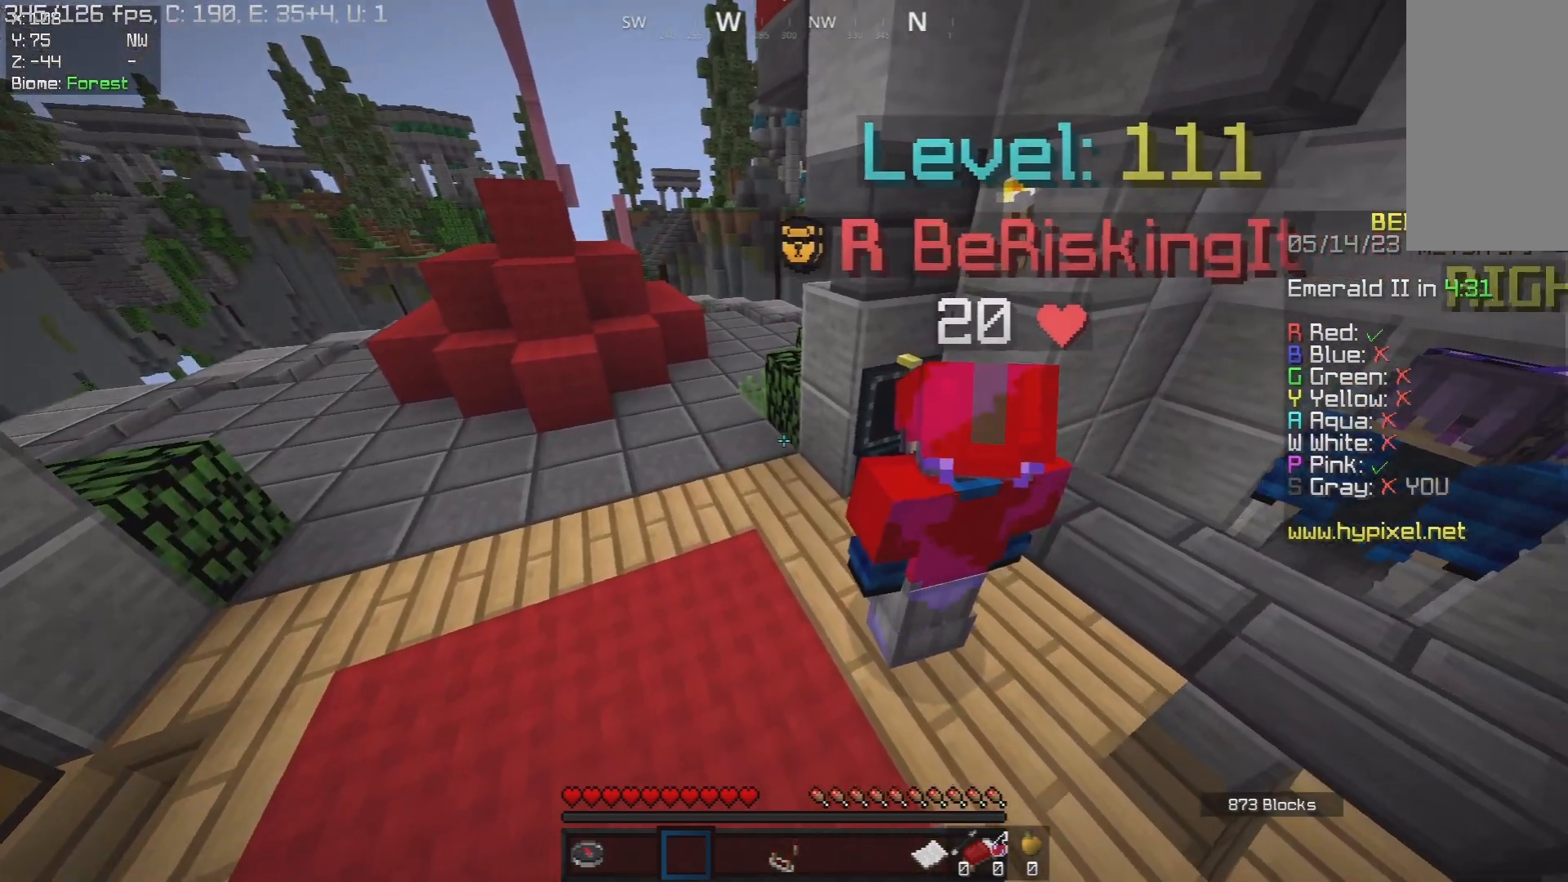
{"keys": [], "mouse": [], "events": []}
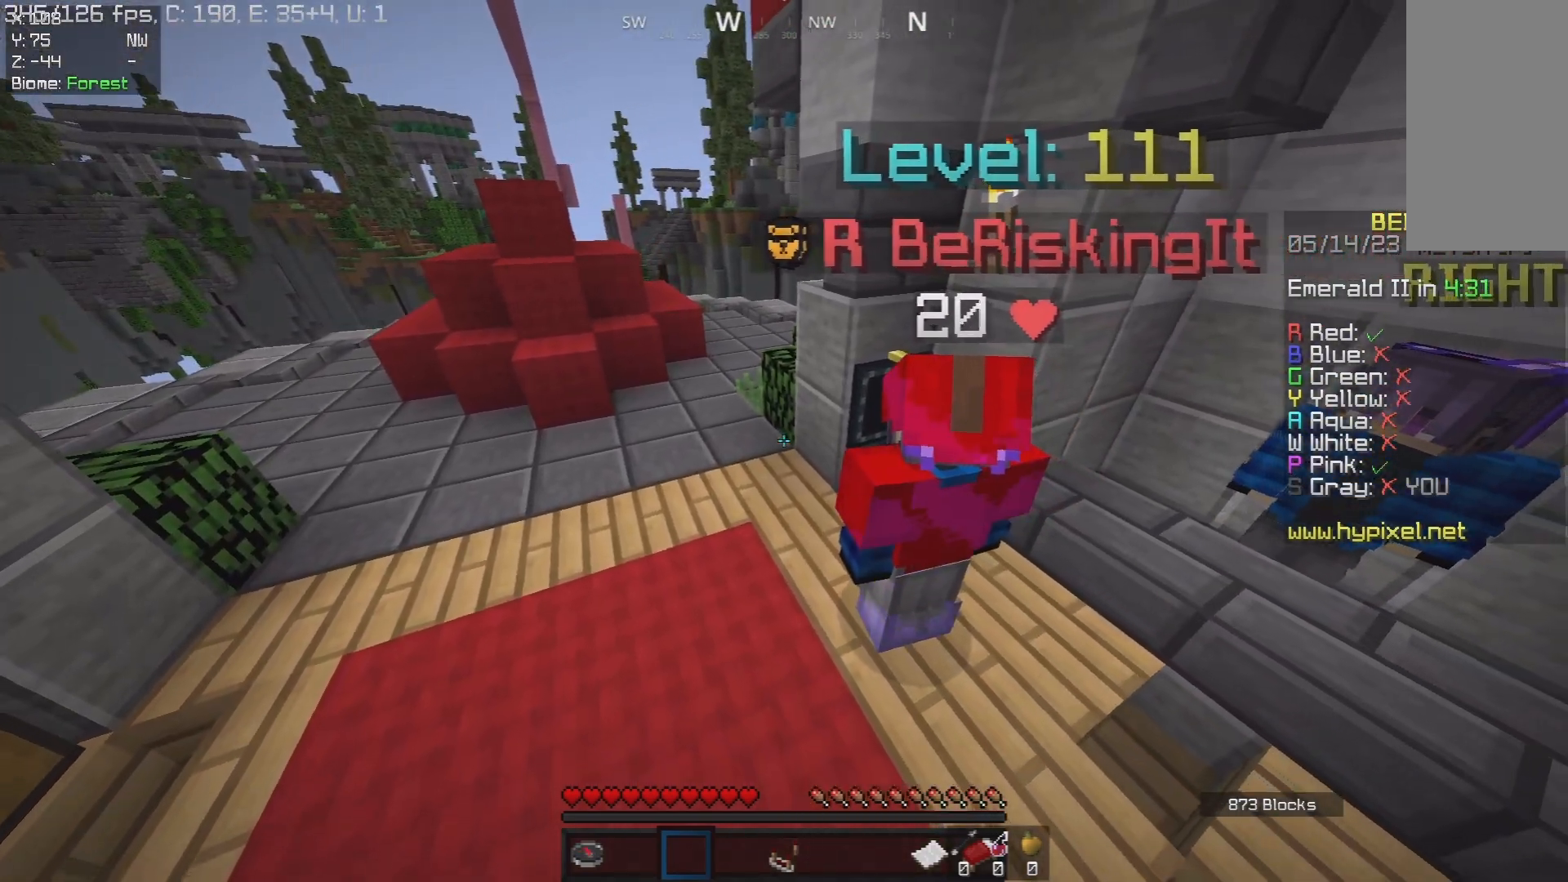
{"keys": [], "mouse": [], "events": []}